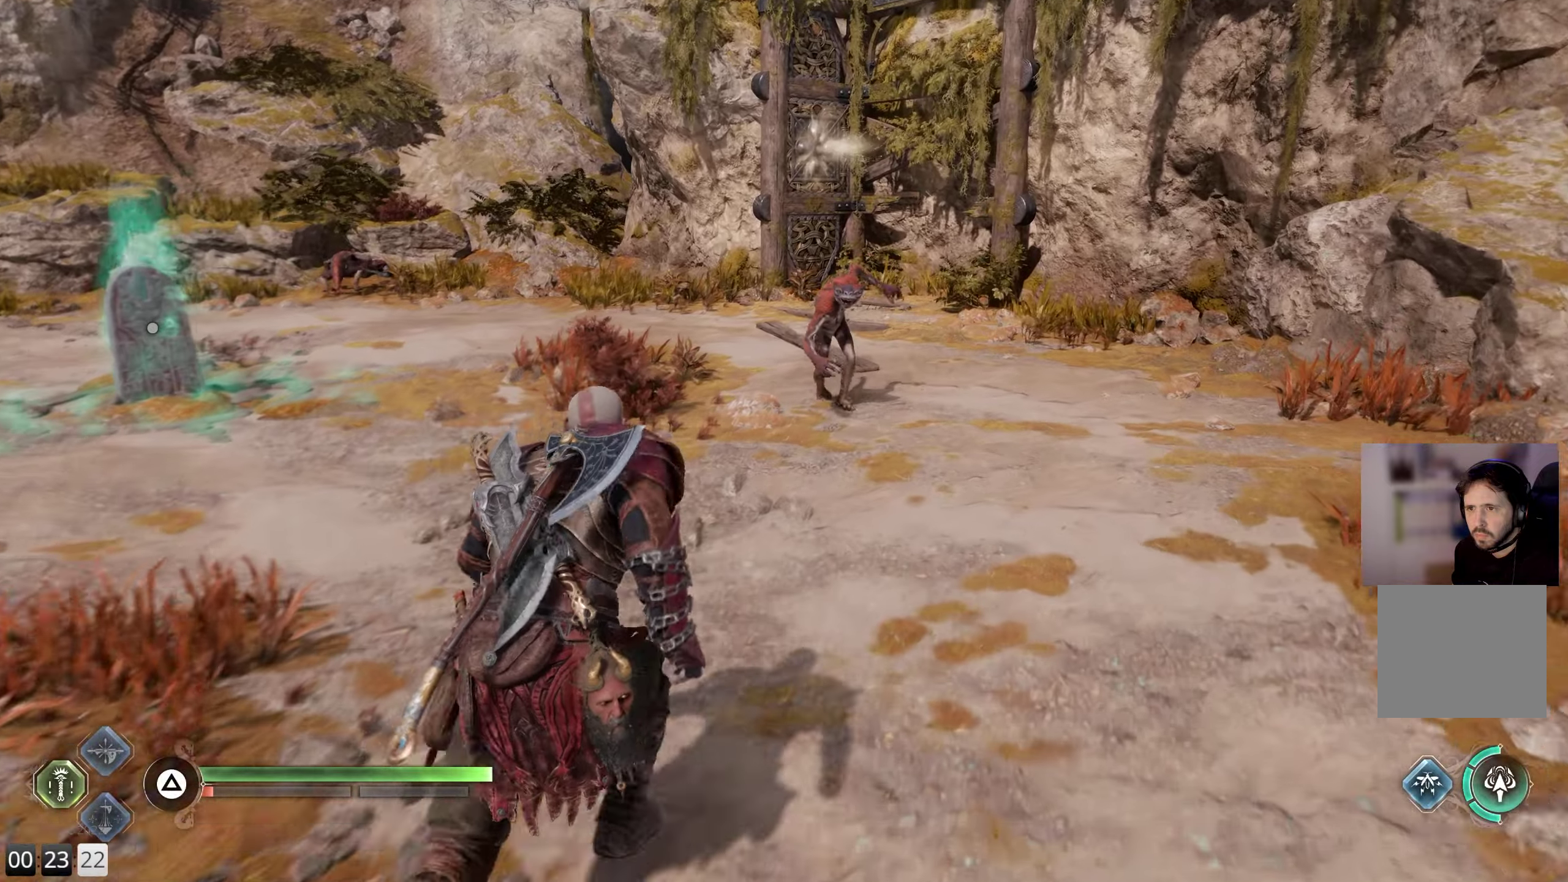
Gameplay with a controller (PlayStation layout); each line is a JSON object with the inputs held at the frame after it. "events" lists button and stick changes between this image and that frame as [ms after this image, input, new state], when the widget could be followed in between.
{"buttons": [], "left_stick": "up", "right_stick": "center", "events": [[50, "R3", "up"], [67, "R1", "down"], [234, "R1", "up"]]}
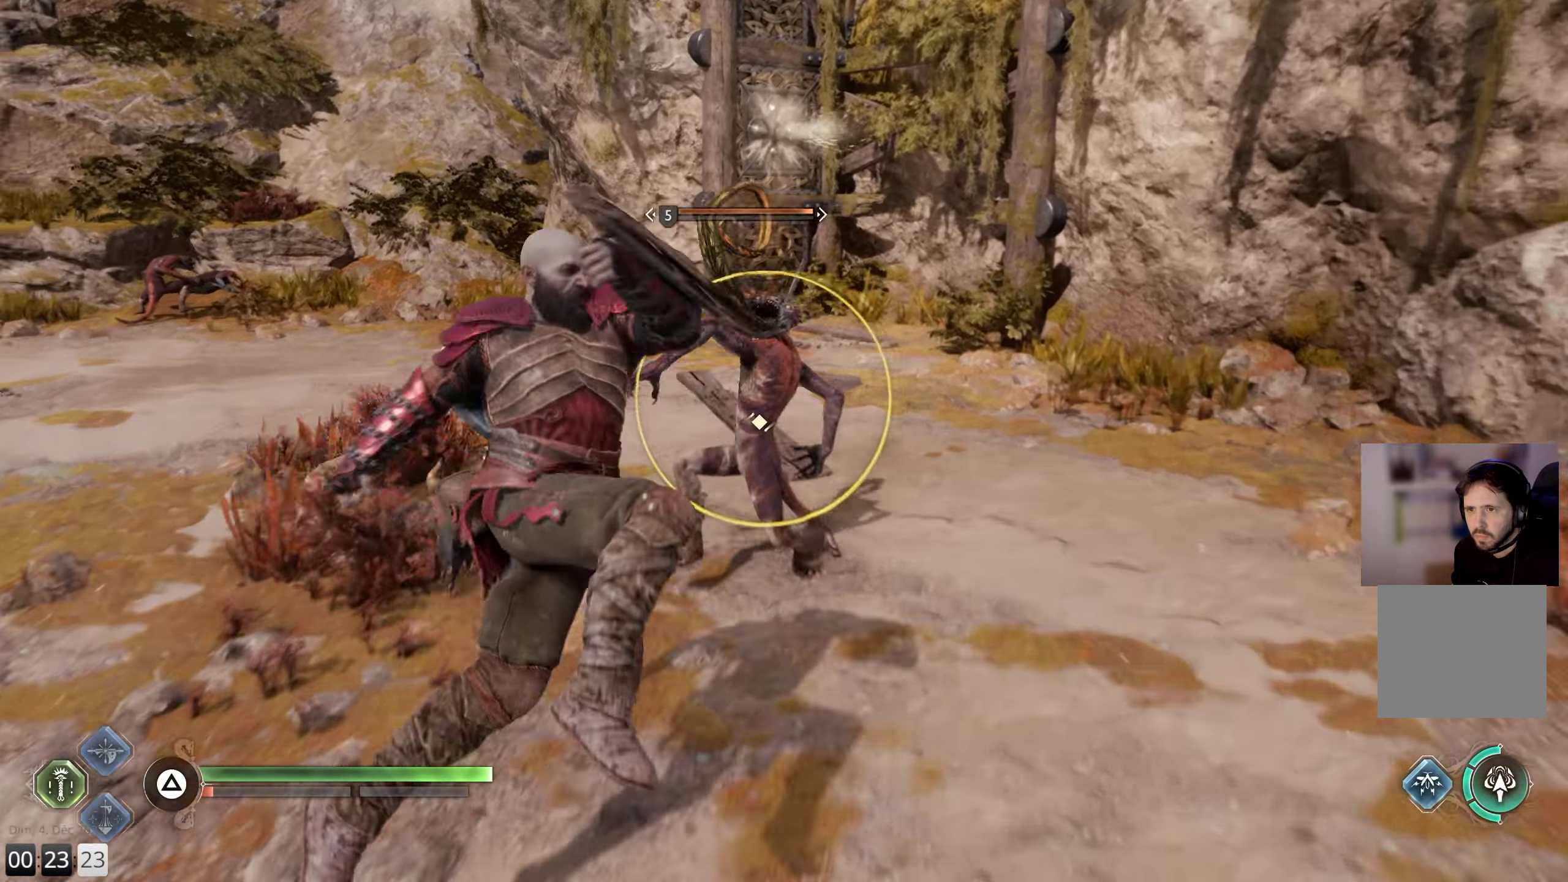
{"buttons": ["R1"], "left_stick": "up-right", "right_stick": "center", "events": [[217, "left_stick", "up-right"], [467, "R1", "down"]]}
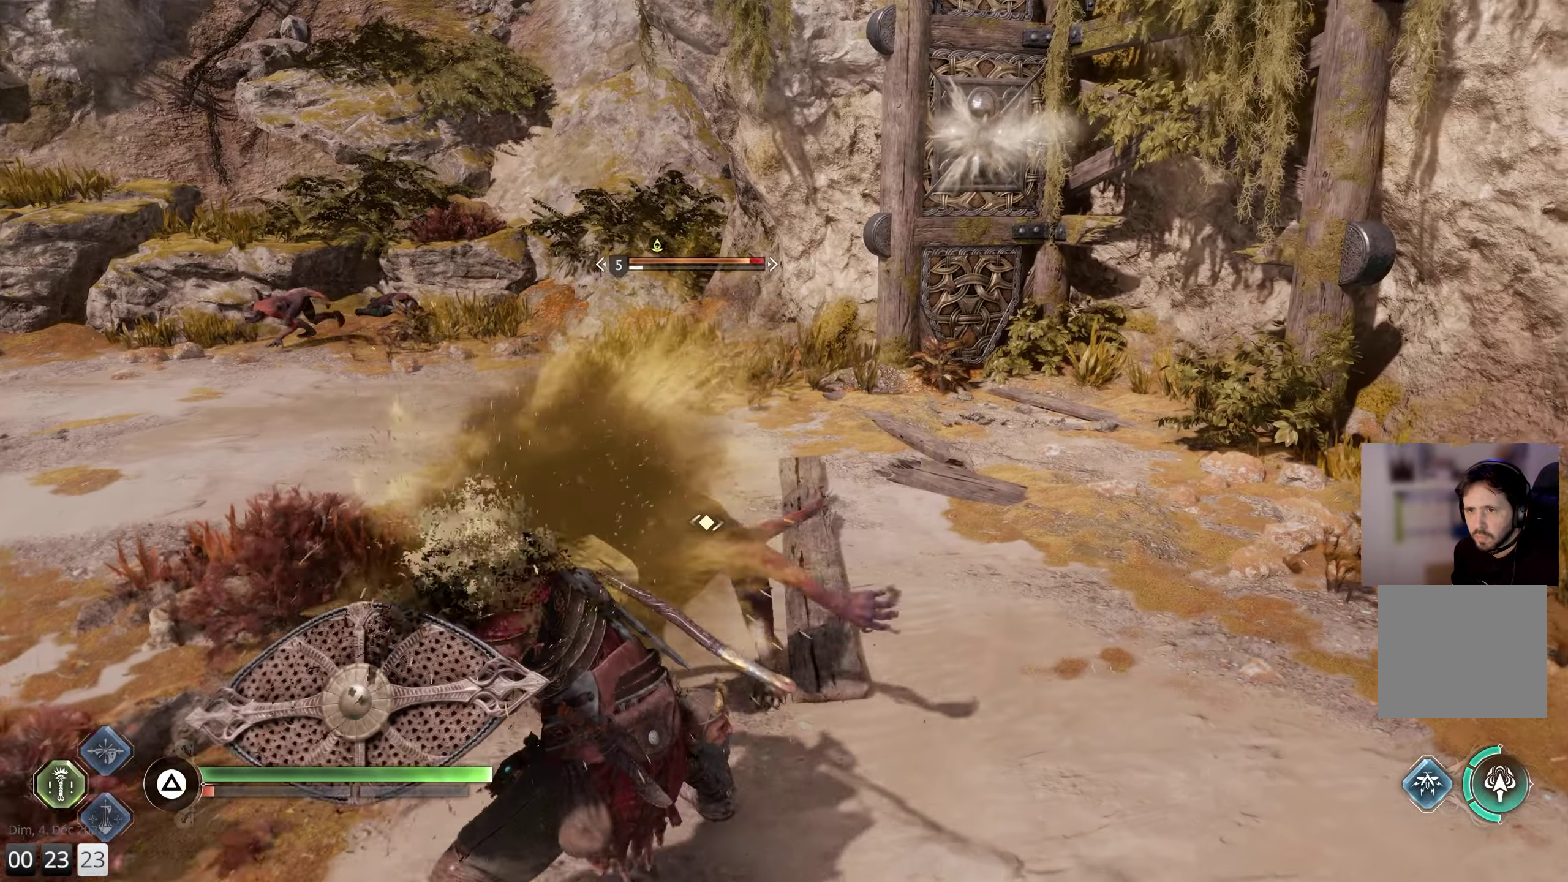
{"buttons": [], "left_stick": "up-right", "right_stick": "center", "events": [[100, "R1", "up"], [150, "R1", "down"], [284, "R1", "up"], [350, "R1", "down"], [467, "R1", "up"]]}
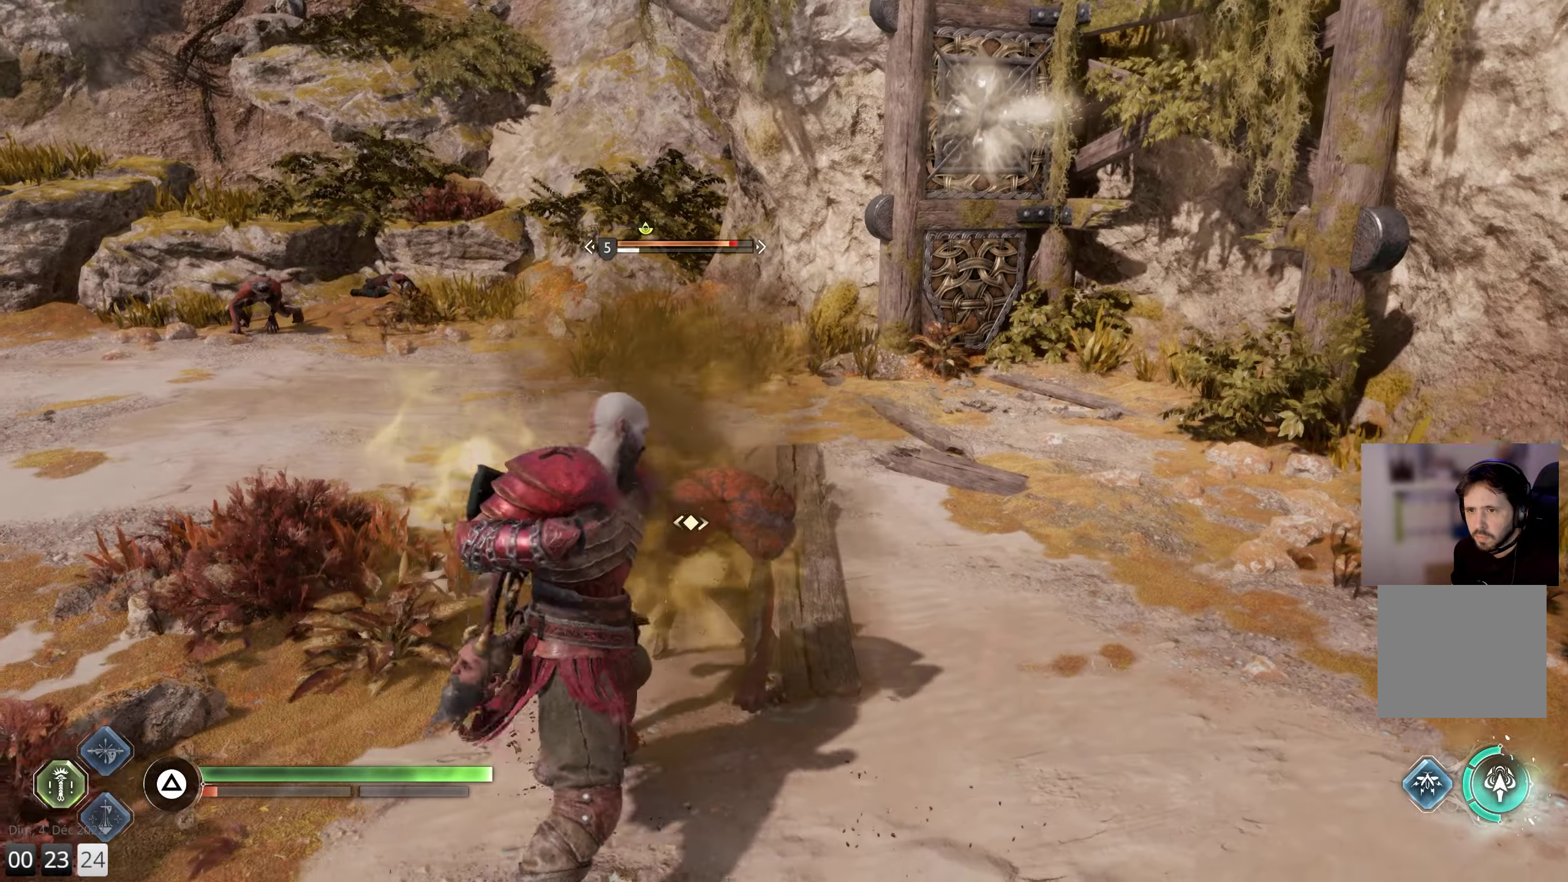
{"buttons": [], "left_stick": "up-right", "right_stick": "center", "events": [[50, "R1", "down"], [167, "R1", "up"], [284, "R1", "down"], [284, "right_stick", "left"], [417, "R1", "up"], [484, "right_stick", "center"]]}
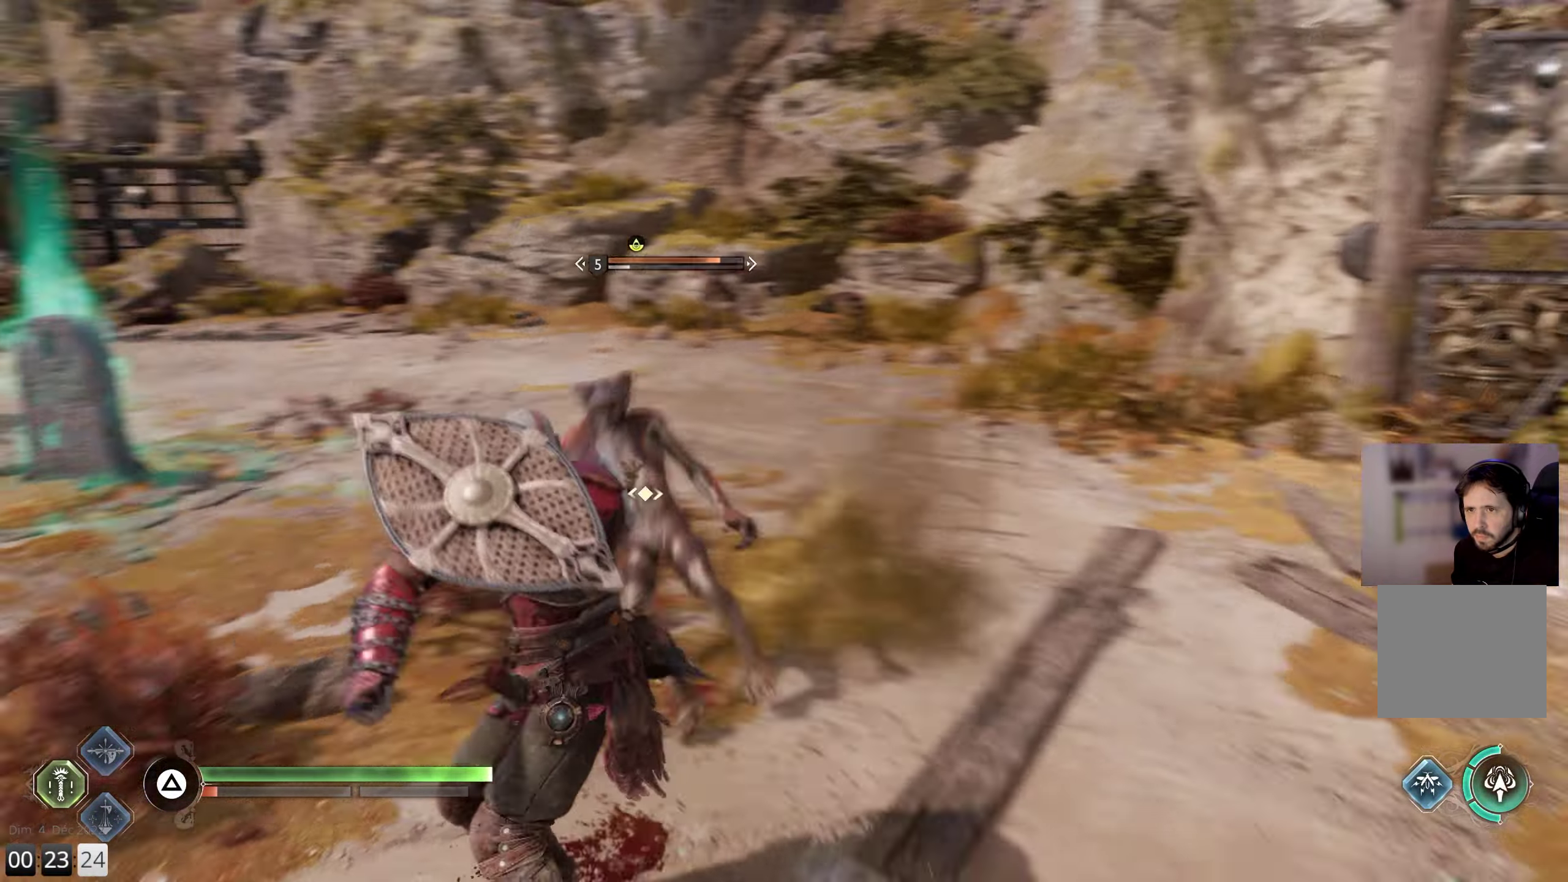
{"buttons": [], "left_stick": "up-right", "right_stick": "center", "events": [[34, "R1", "down"], [134, "R1", "up"]]}
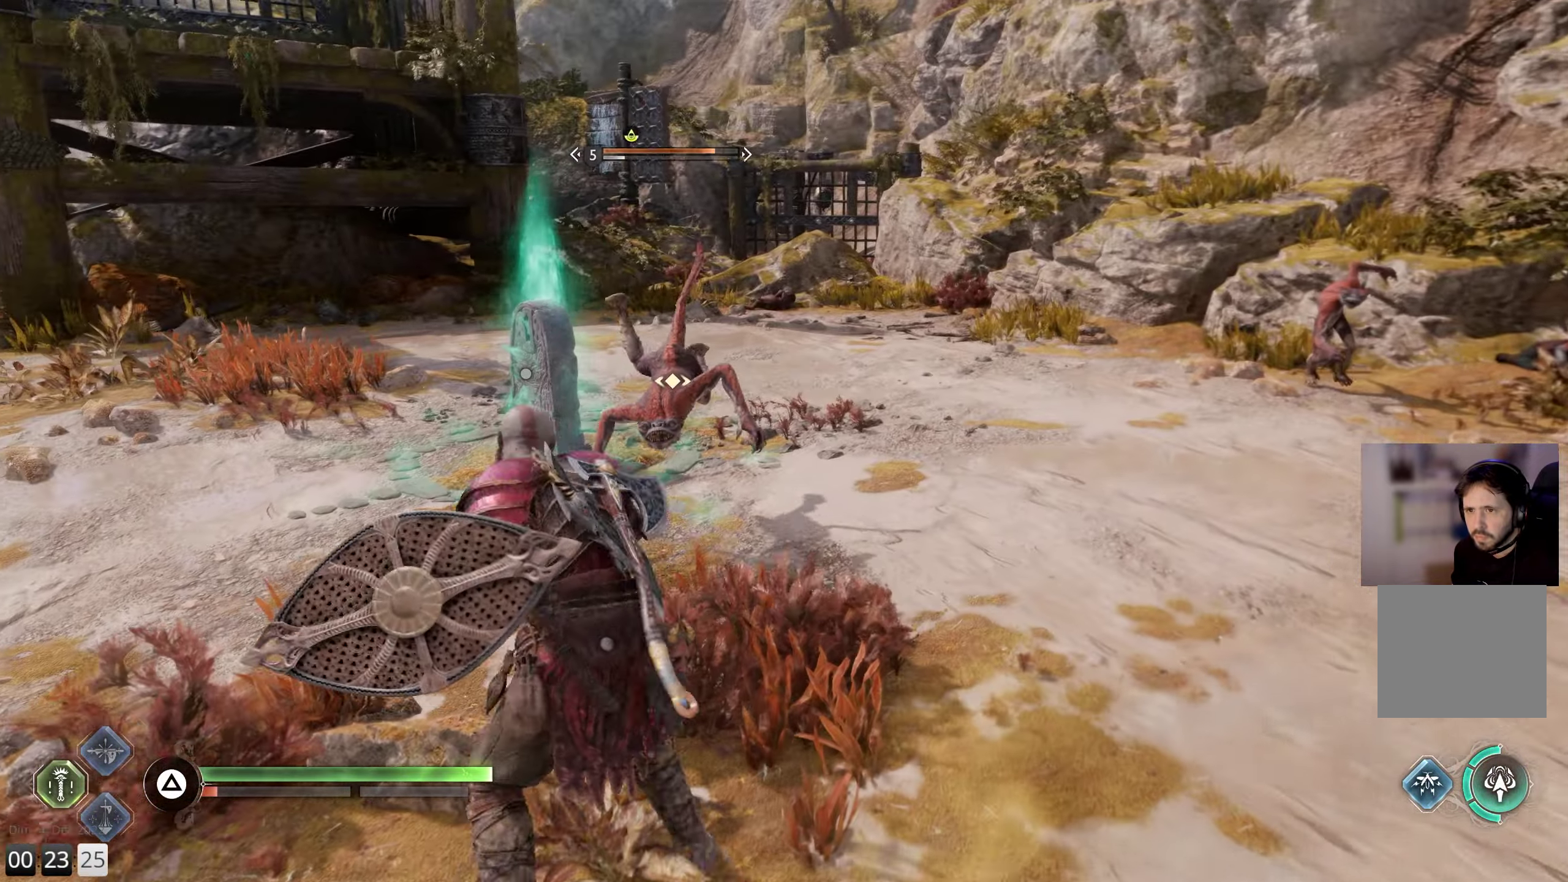
{"buttons": [], "left_stick": "up-right", "right_stick": "right", "events": [[117, "left_stick", "up"], [434, "left_stick", "up-right"], [434, "right_stick", "right"]]}
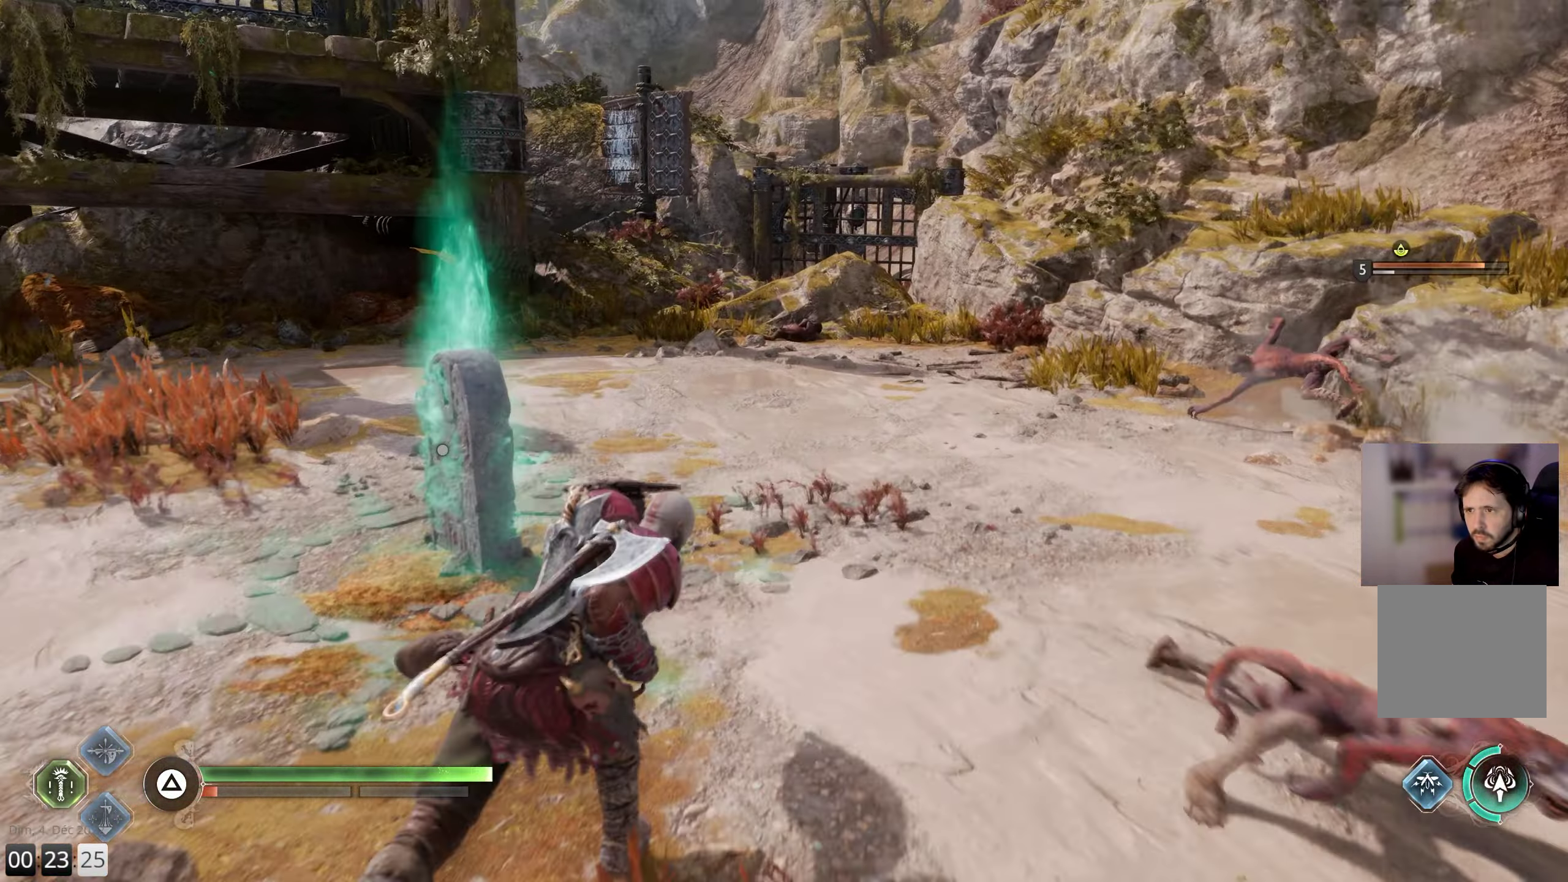
{"buttons": [], "left_stick": "up-right", "right_stick": "right", "events": [[217, "left_stick", "right"], [500, "left_stick", "up-right"]]}
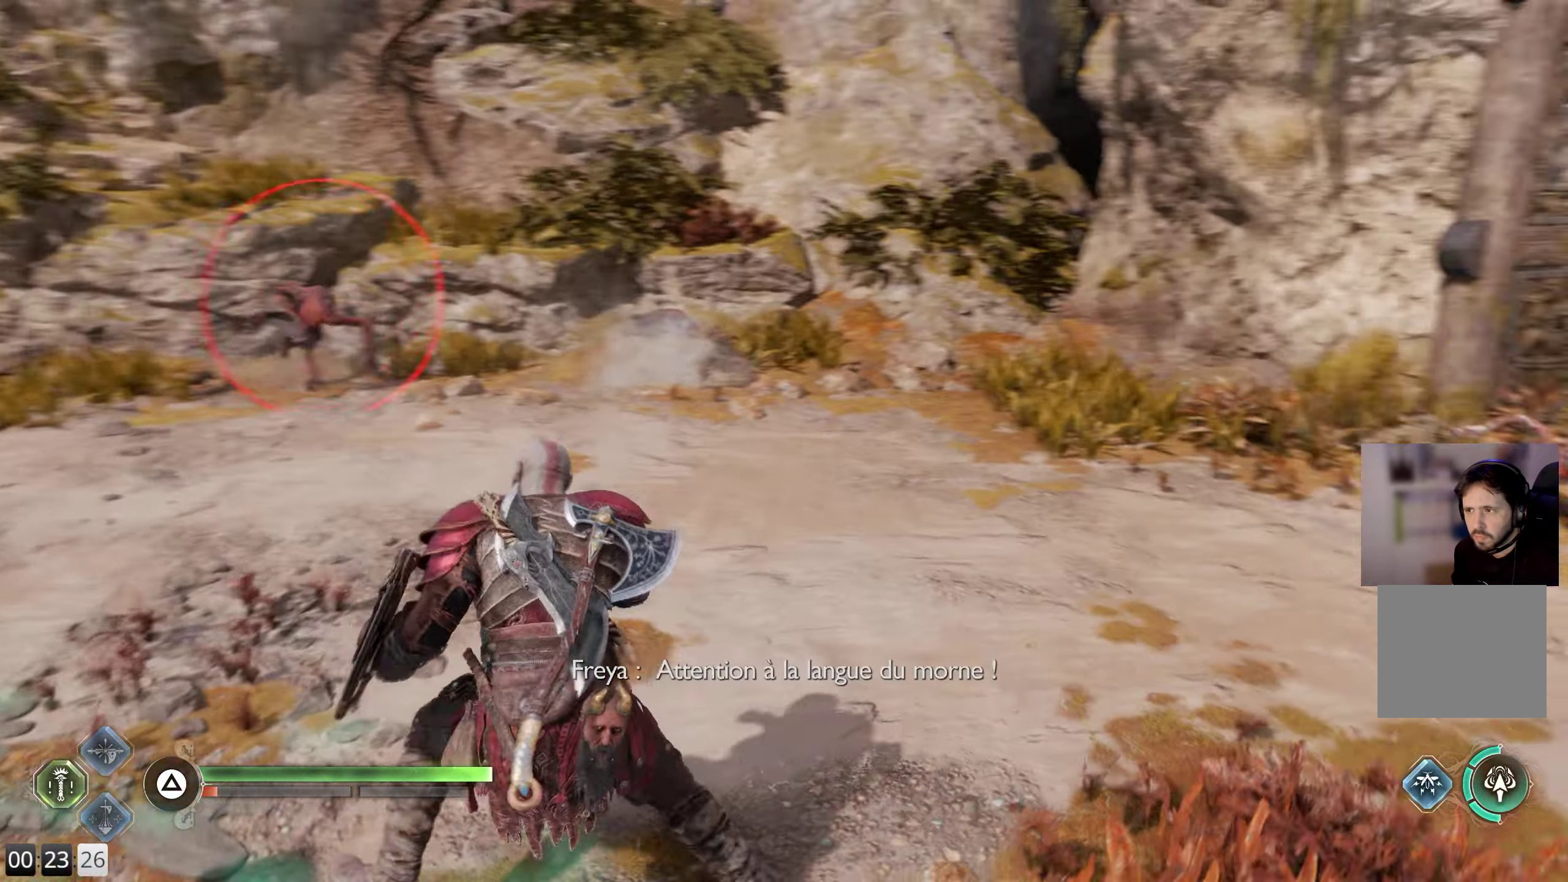
{"buttons": [], "left_stick": "up-right", "right_stick": "left", "events": [[200, "L3", "down"], [250, "right_stick", "center"], [300, "L3", "up"], [367, "right_stick", "left"]]}
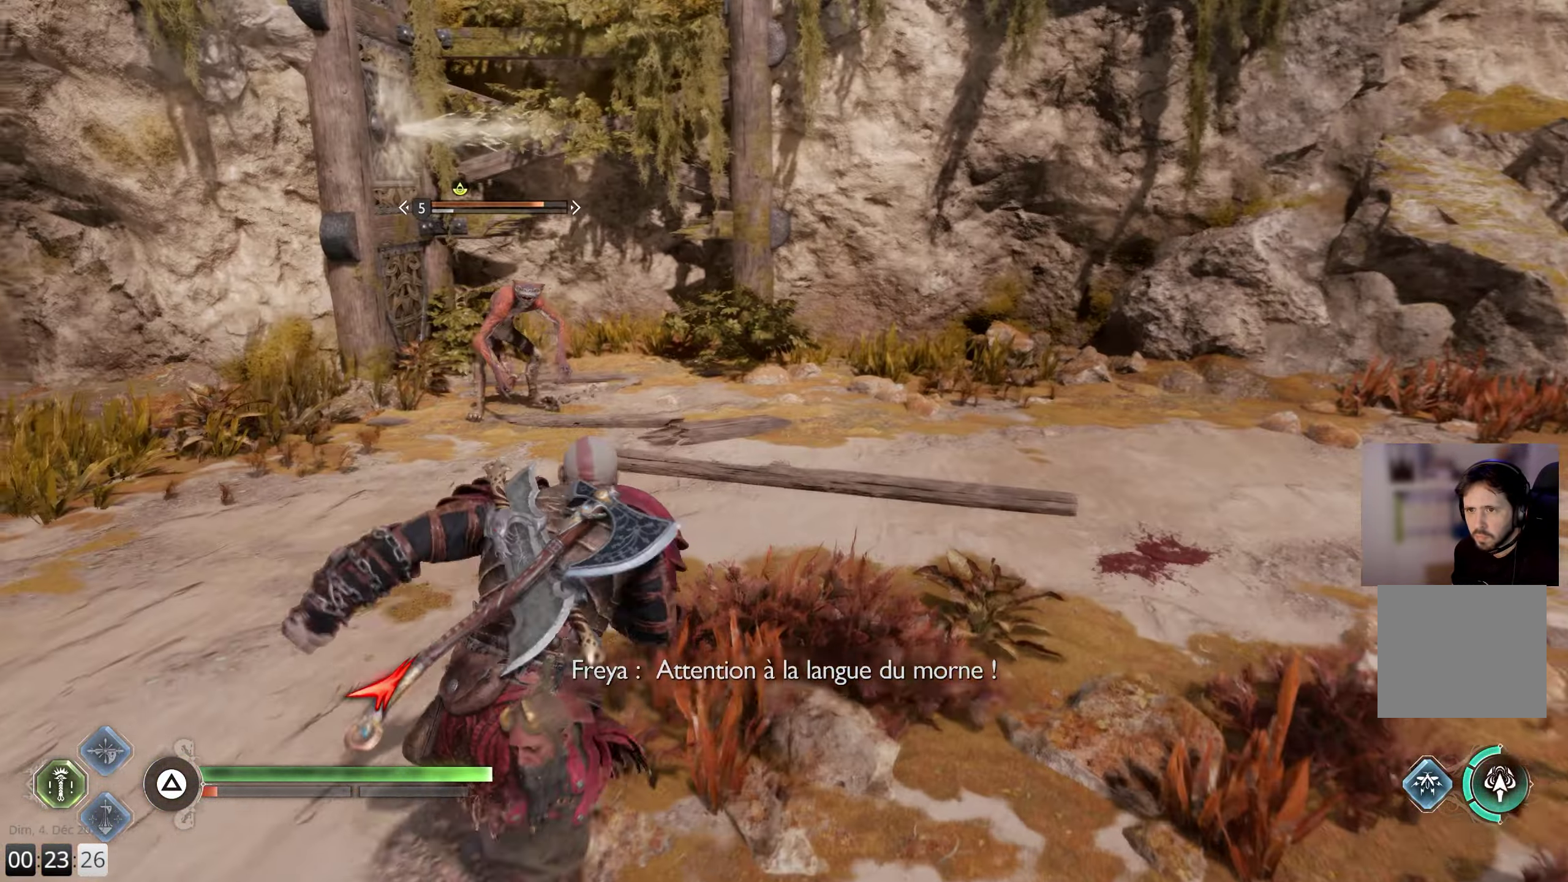
{"buttons": [], "left_stick": "up-right", "right_stick": "left", "events": [[184, "R1", "down"], [350, "R1", "up"], [384, "right_stick", "center"], [500, "right_stick", "left"]]}
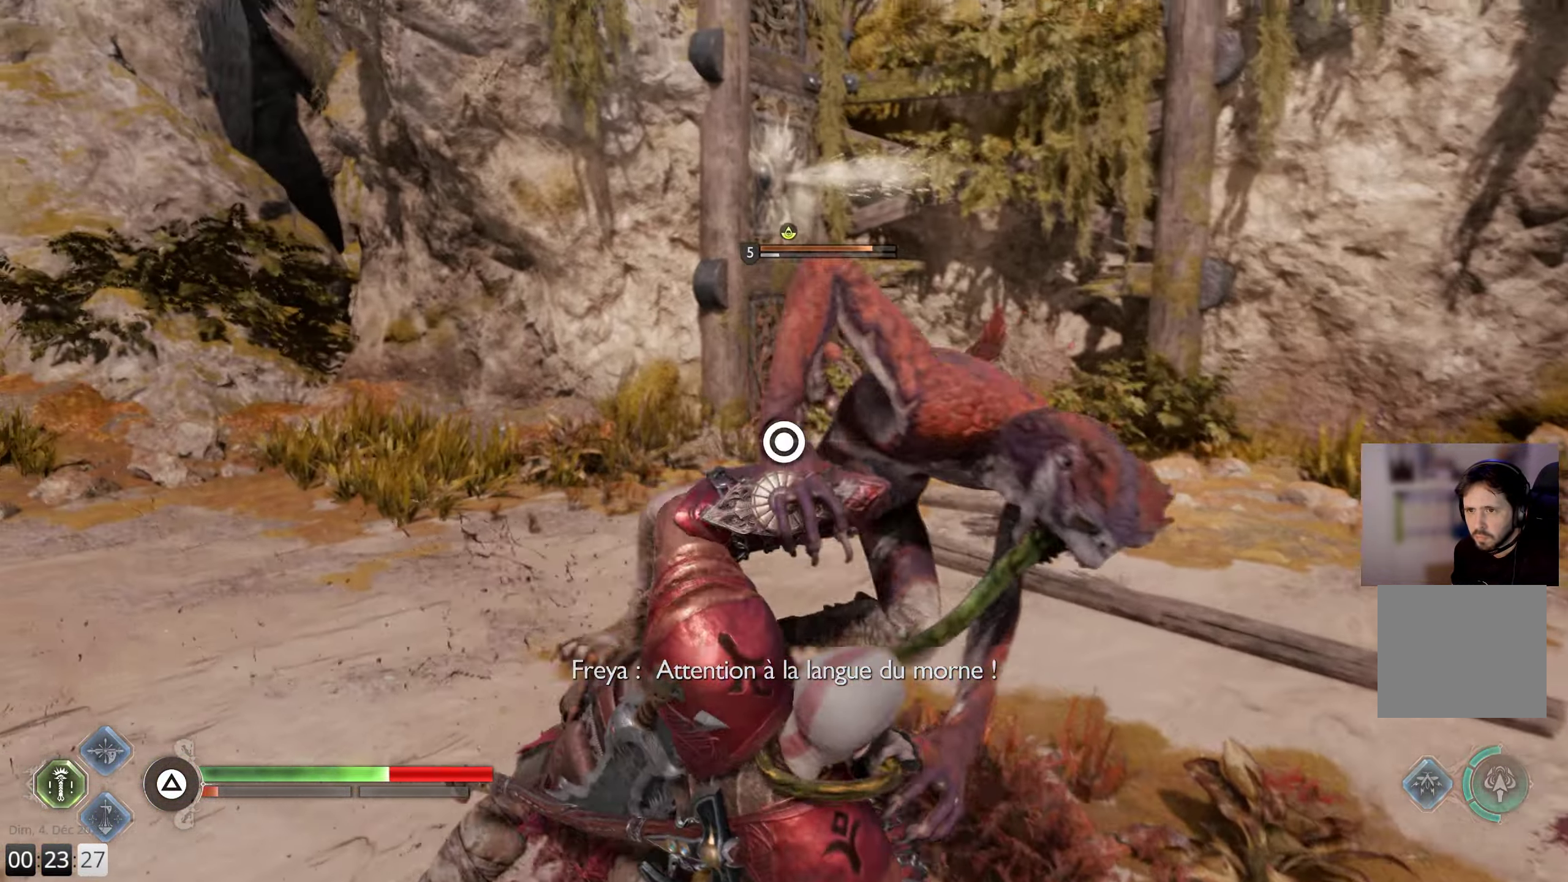
{"buttons": ["CIRCLE", "L2"], "left_stick": "up-right", "right_stick": "center", "events": [[166, "right_stick", "center"], [200, "left_stick", "right"], [233, "CIRCLE", "down"], [300, "CIRCLE", "up"], [333, "CIRCLE", "down"], [350, "left_stick", "left"], [400, "CIRCLE", "up"], [450, "CIRCLE", "down"], [483, "left_stick", "up-right"], [500, "L2", "down"]]}
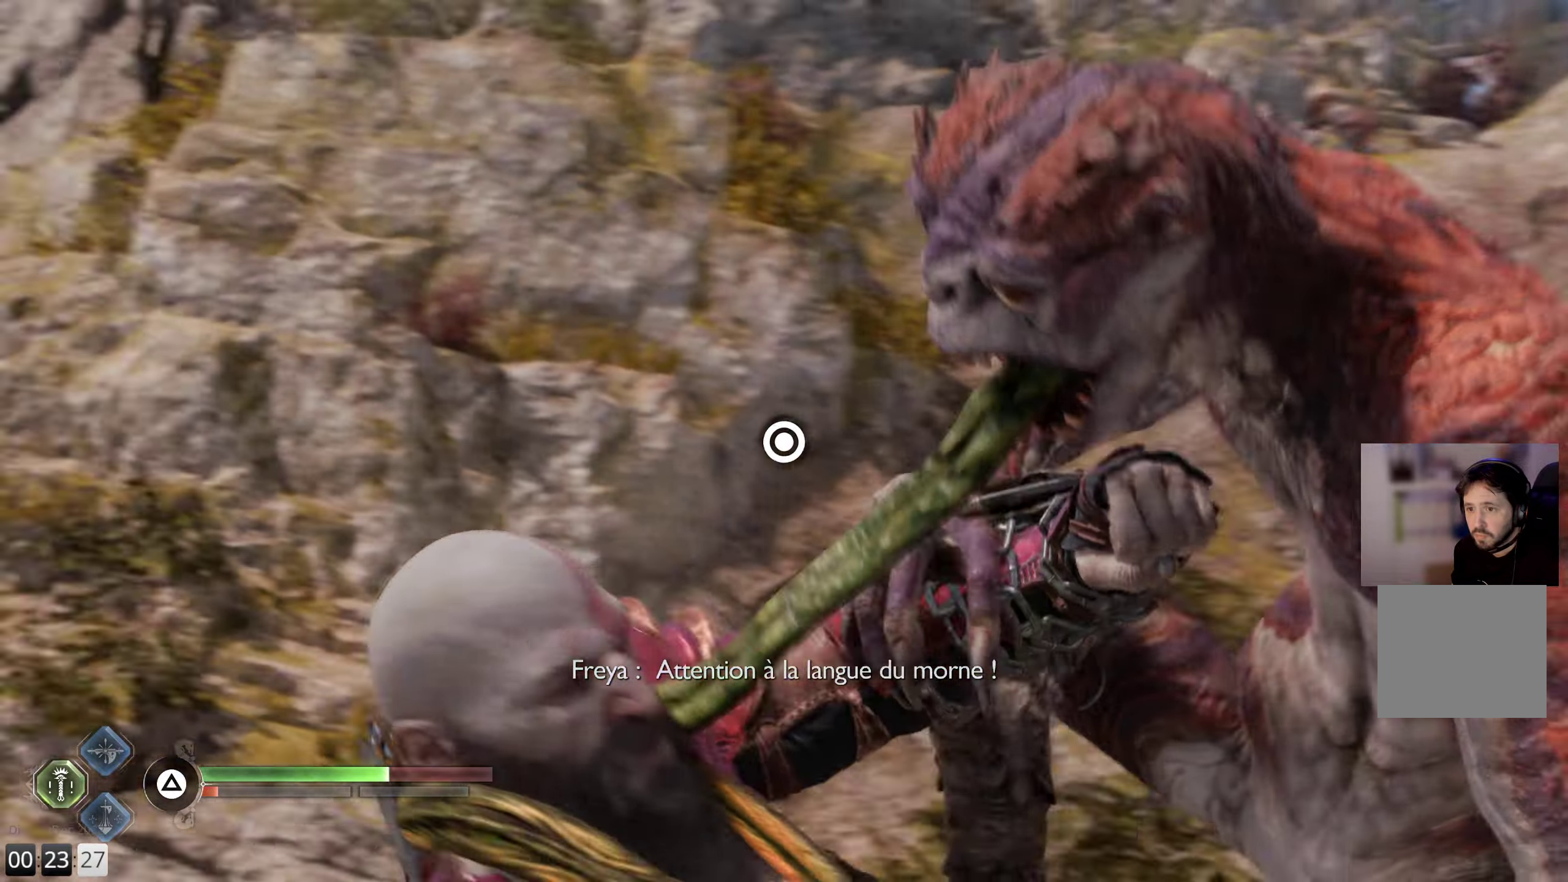
{"buttons": ["CIRCLE"], "left_stick": "right", "right_stick": "center", "events": [[16, "CIRCLE", "up"], [83, "CIRCLE", "down"], [150, "CIRCLE", "up"], [200, "CIRCLE", "down"], [200, "L2", "up"], [216, "left_stick", "left"], [283, "CIRCLE", "up"], [333, "CIRCLE", "down"], [383, "left_stick", "right"], [400, "CIRCLE", "up"], [466, "CIRCLE", "down"]]}
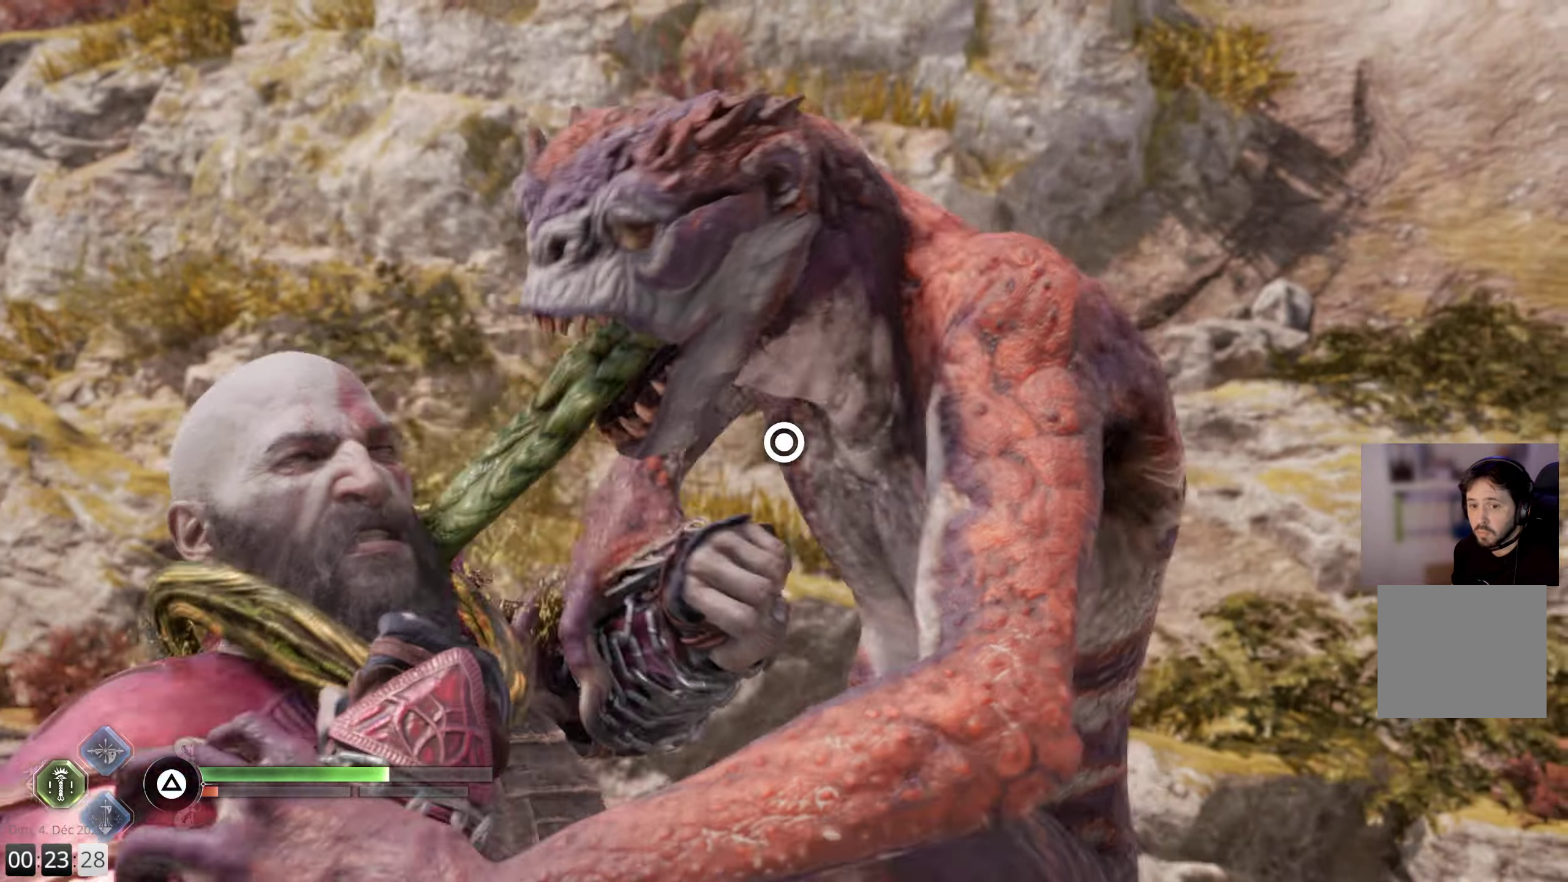
{"buttons": ["CIRCLE"], "left_stick": "center", "right_stick": "center", "events": [[33, "CIRCLE", "up"], [50, "left_stick", "center"], [83, "CIRCLE", "down"], [166, "CIRCLE", "up"], [216, "CIRCLE", "down"], [300, "CIRCLE", "up"], [366, "CIRCLE", "down"], [433, "CIRCLE", "up"], [483, "CIRCLE", "down"]]}
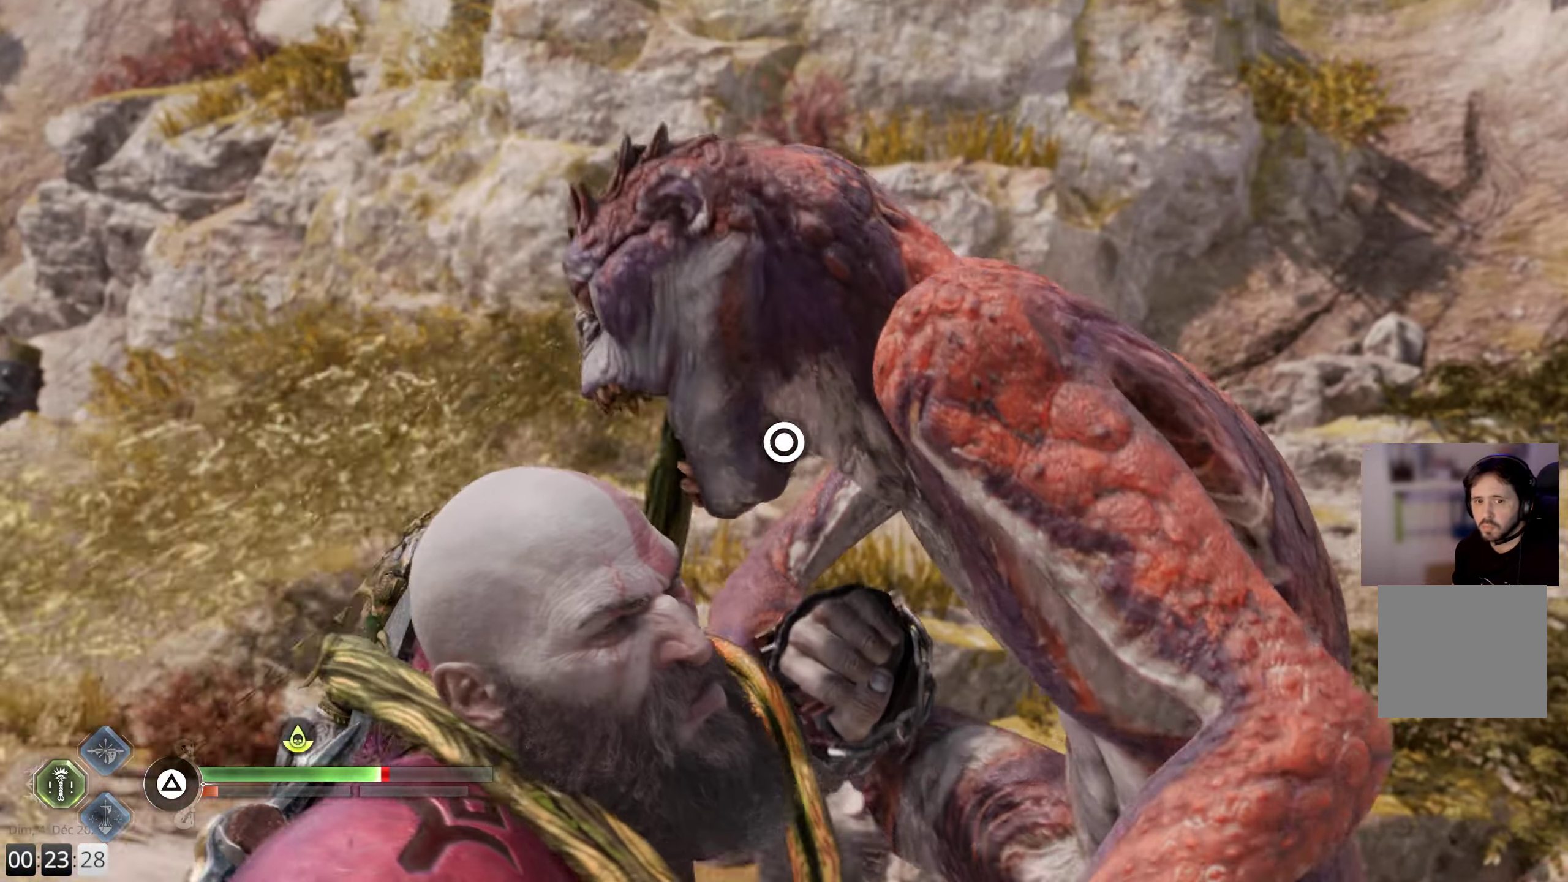
{"buttons": [], "left_stick": "center", "right_stick": "center", "events": [[66, "CIRCLE", "up"], [116, "CIRCLE", "down"], [200, "CIRCLE", "up"], [266, "CIRCLE", "down"], [350, "CIRCLE", "up"], [400, "CIRCLE", "down"], [483, "CIRCLE", "up"]]}
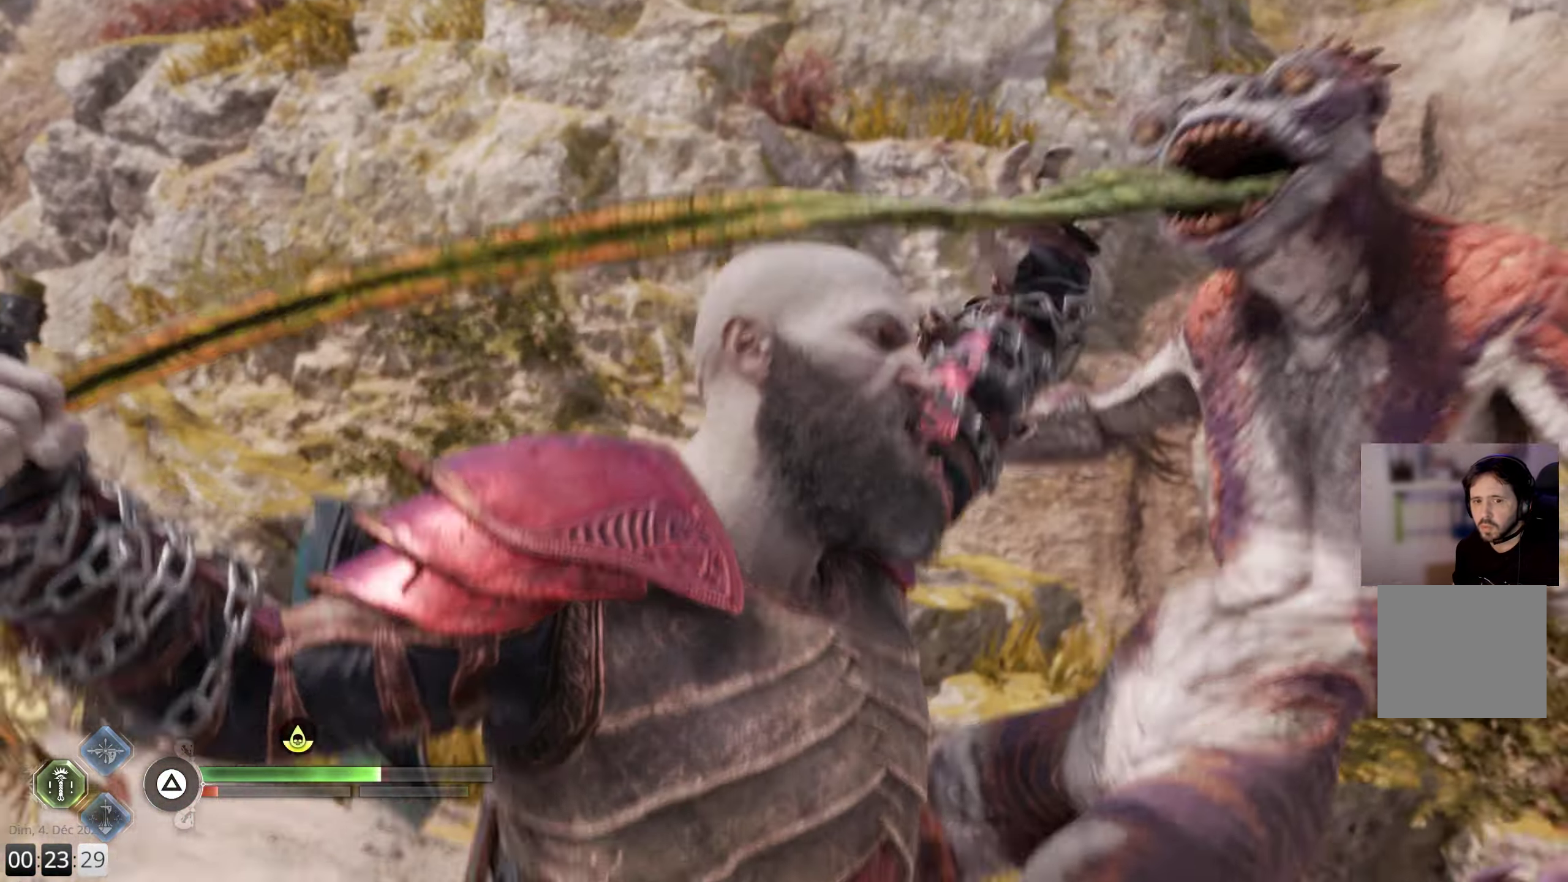
{"buttons": ["CIRCLE"], "left_stick": "center", "right_stick": "center", "events": [[50, "CIRCLE", "down"], [116, "CIRCLE", "up"], [166, "CIRCLE", "down"], [266, "CIRCLE", "up"], [316, "CIRCLE", "down"], [416, "CIRCLE", "up"], [466, "CIRCLE", "down"]]}
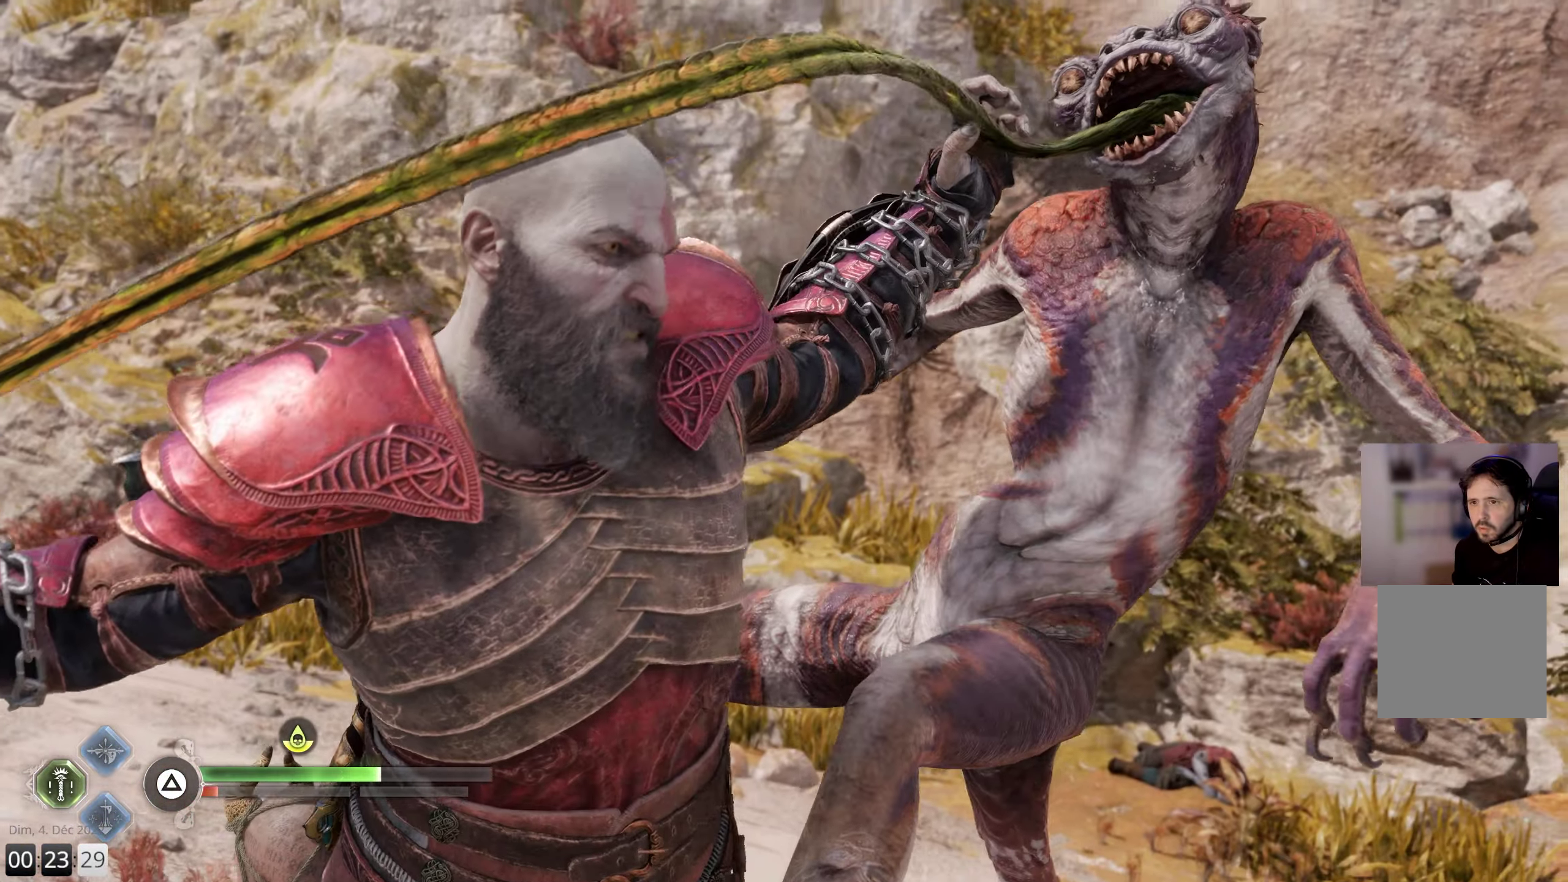
{"buttons": ["CIRCLE"], "left_stick": "center", "right_stick": "center", "events": [[66, "CIRCLE", "up"], [116, "CIRCLE", "down"], [216, "CIRCLE", "up"], [266, "CIRCLE", "down"], [366, "CIRCLE", "up"], [433, "CIRCLE", "down"]]}
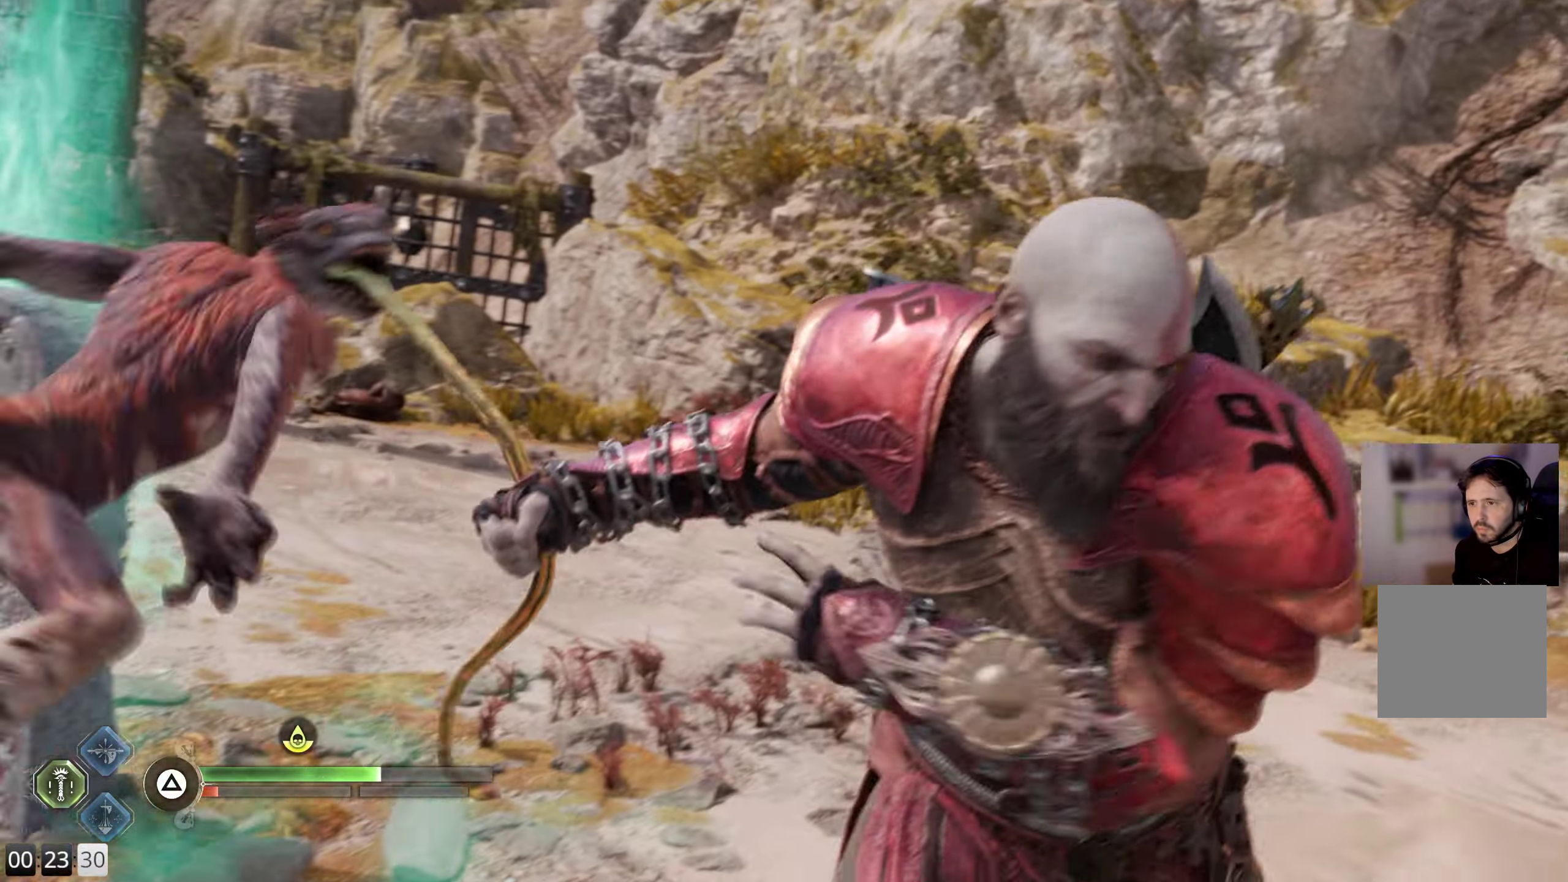
{"buttons": [], "left_stick": "center", "right_stick": "center", "events": [[33, "CIRCLE", "up"], [83, "CIRCLE", "down"], [200, "CIRCLE", "up"]]}
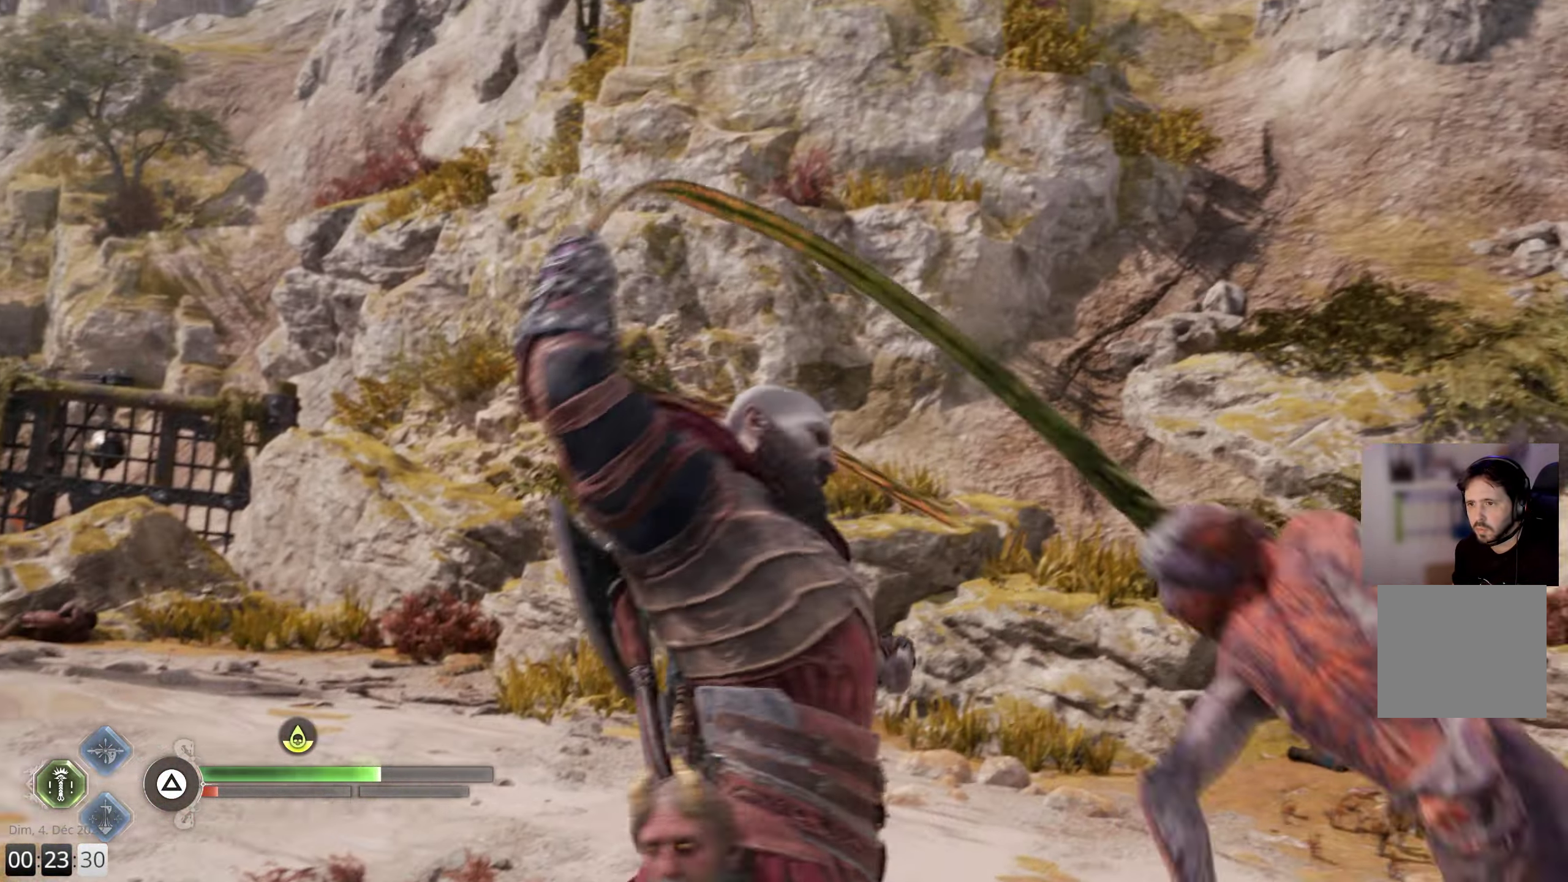
{"buttons": [], "left_stick": "up", "right_stick": "down-right", "events": [[33, "left_stick", "up"], [300, "right_stick", "down-right"]]}
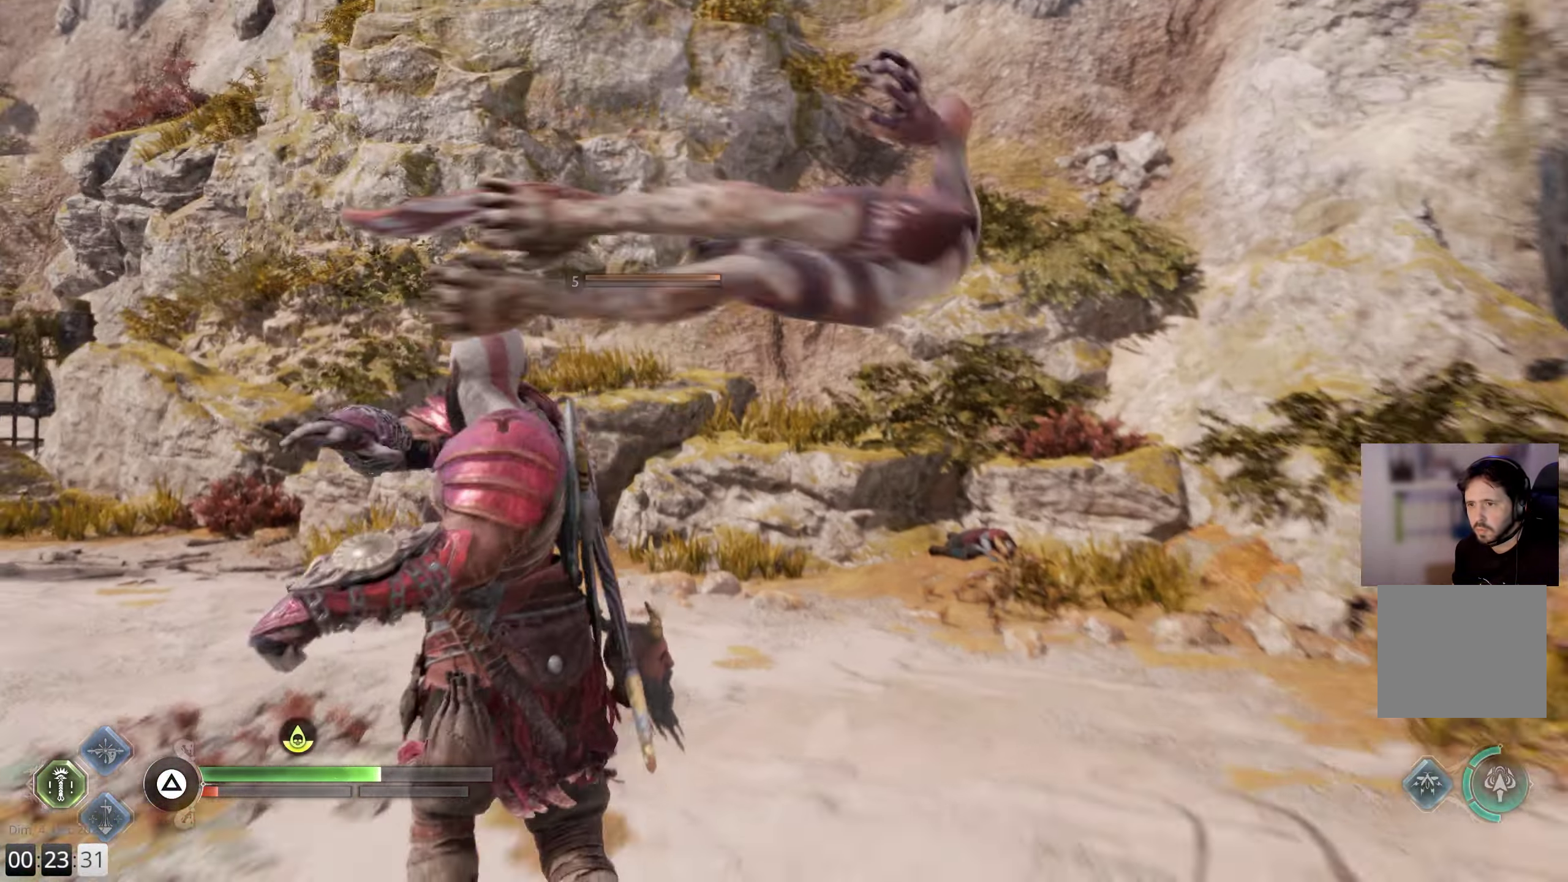
{"buttons": [], "left_stick": "up", "right_stick": "down", "events": [[16, "right_stick", "down"], [133, "right_stick", "center"], [350, "right_stick", "down"]]}
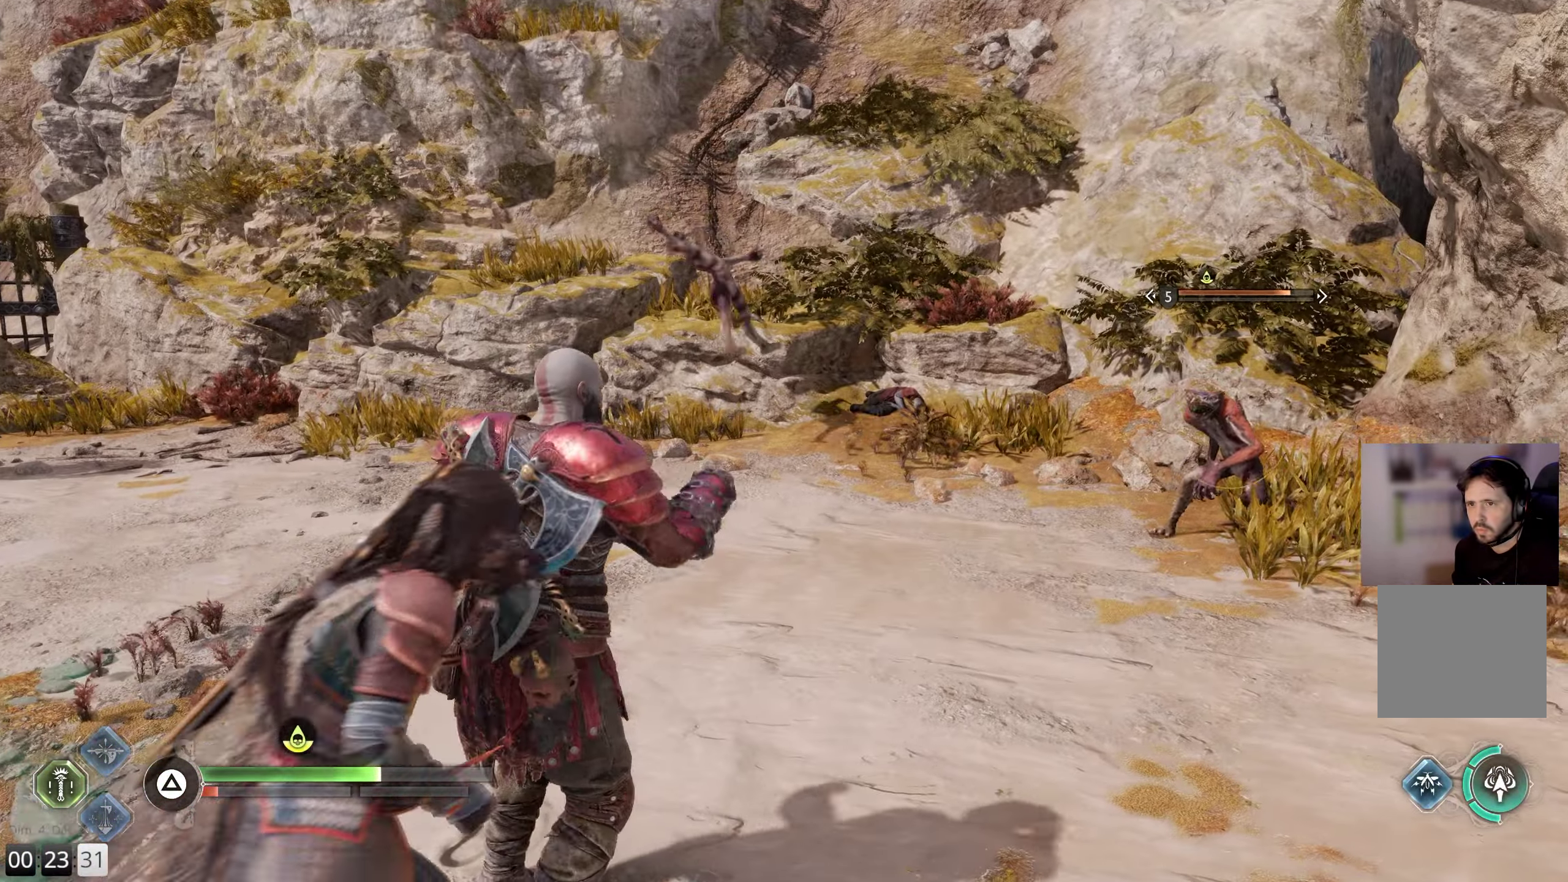
{"buttons": ["L3"], "left_stick": "up", "right_stick": "center", "events": [[100, "L3", "down"], [133, "right_stick", "center"], [183, "L3", "up"], [250, "L3", "down"], [333, "L3", "up"], [416, "L3", "down"]]}
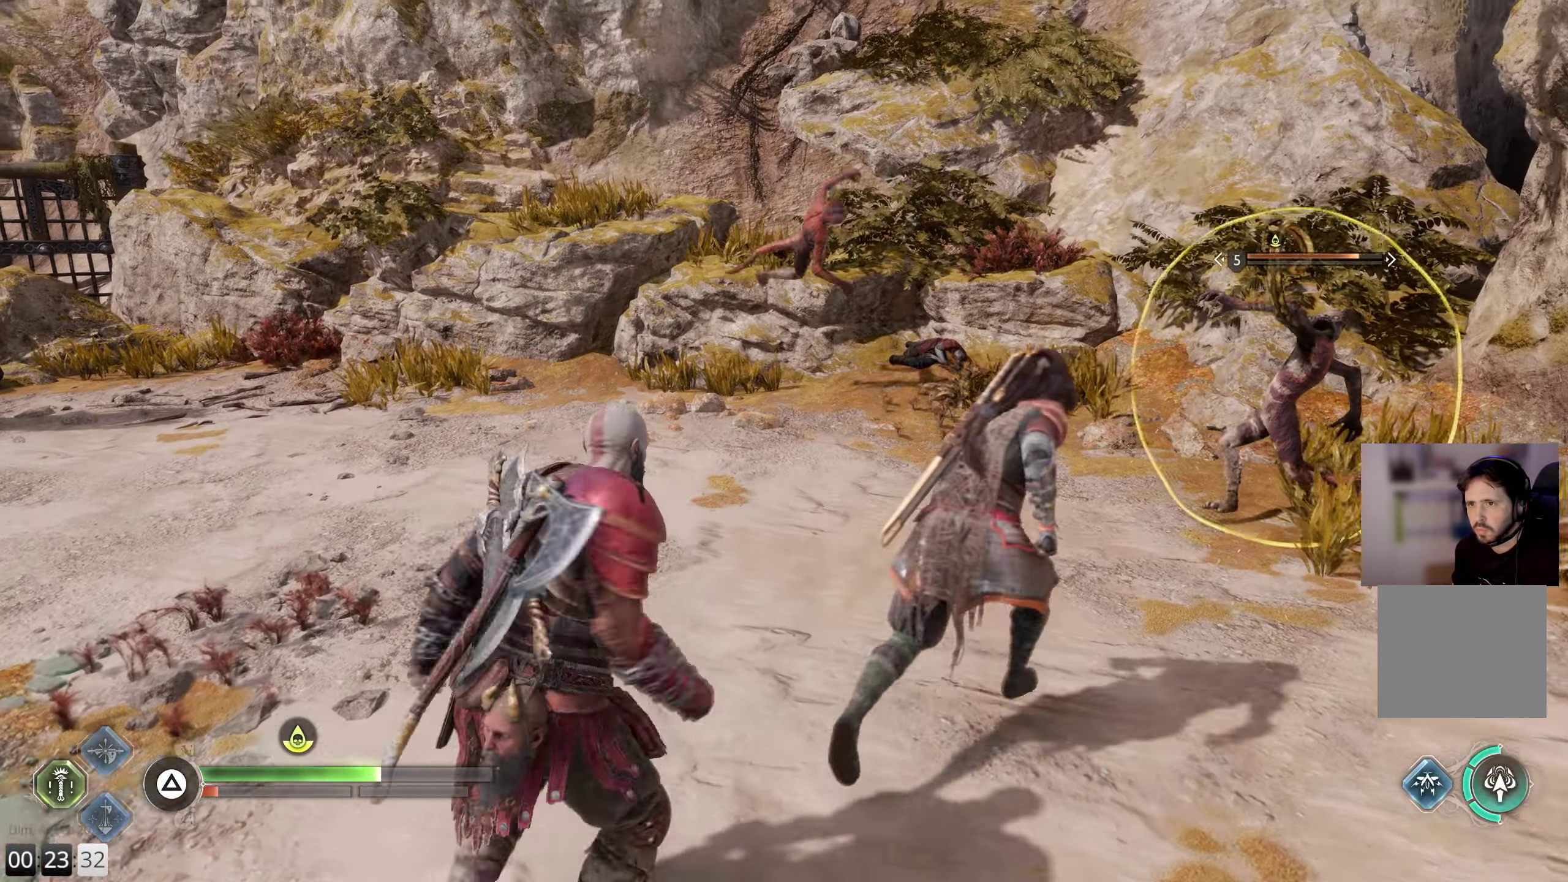
{"buttons": ["R1"], "left_stick": "up", "right_stick": "down-right", "events": [[16, "L3", "up"], [16, "right_stick", "down-right"], [116, "L3", "down"], [183, "L3", "up"], [500, "R1", "down"]]}
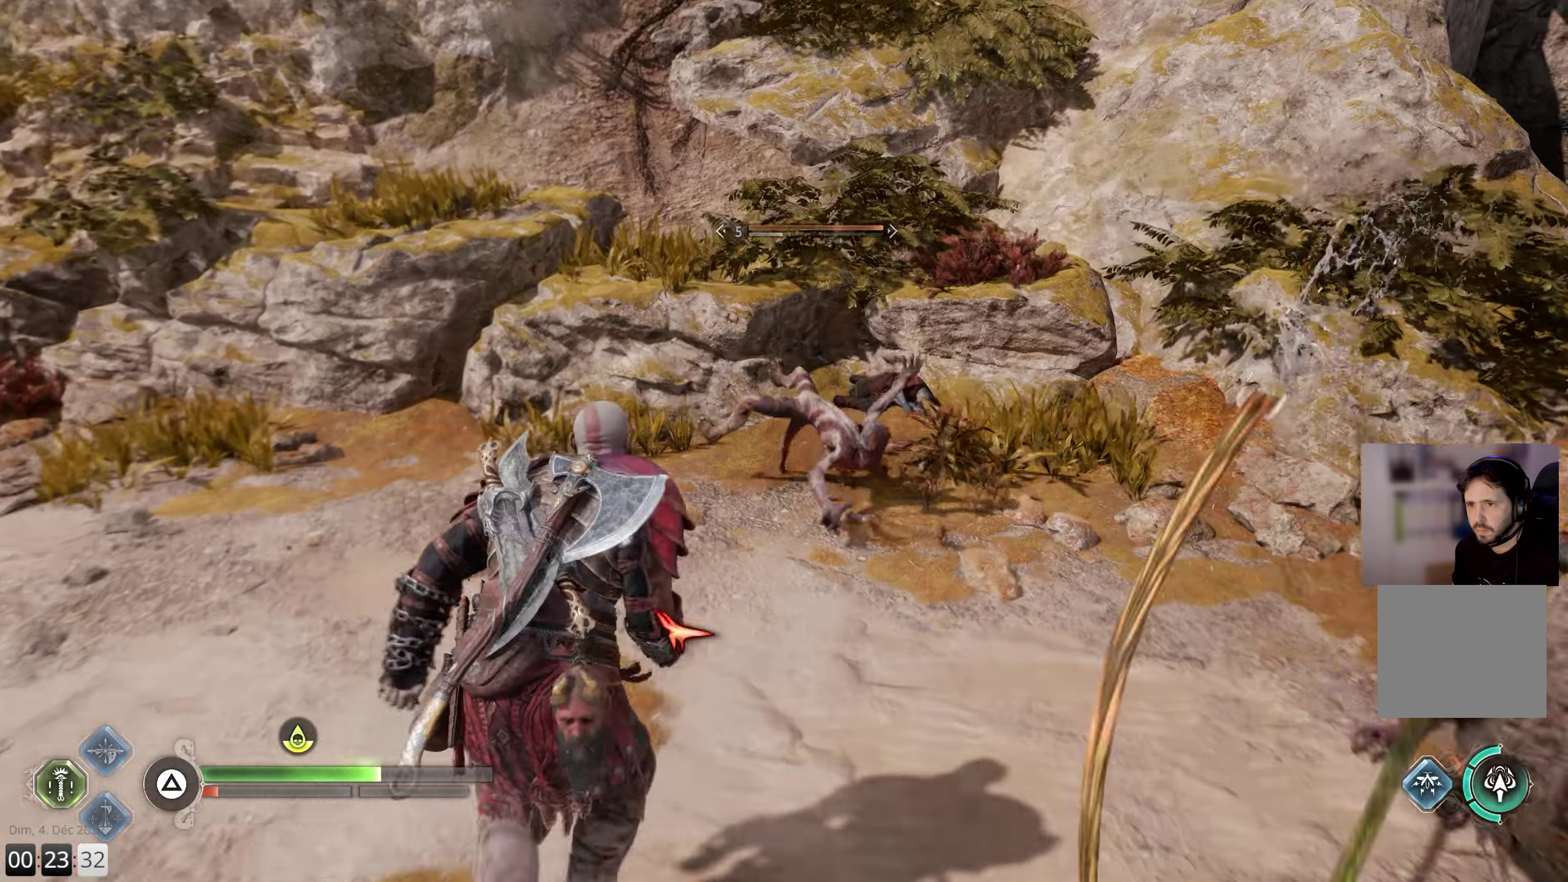
{"buttons": ["R1"], "left_stick": "up", "right_stick": "center", "events": [[150, "R1", "up"], [233, "R1", "down"], [333, "R1", "up"], [450, "right_stick", "center"], [467, "R1", "down"]]}
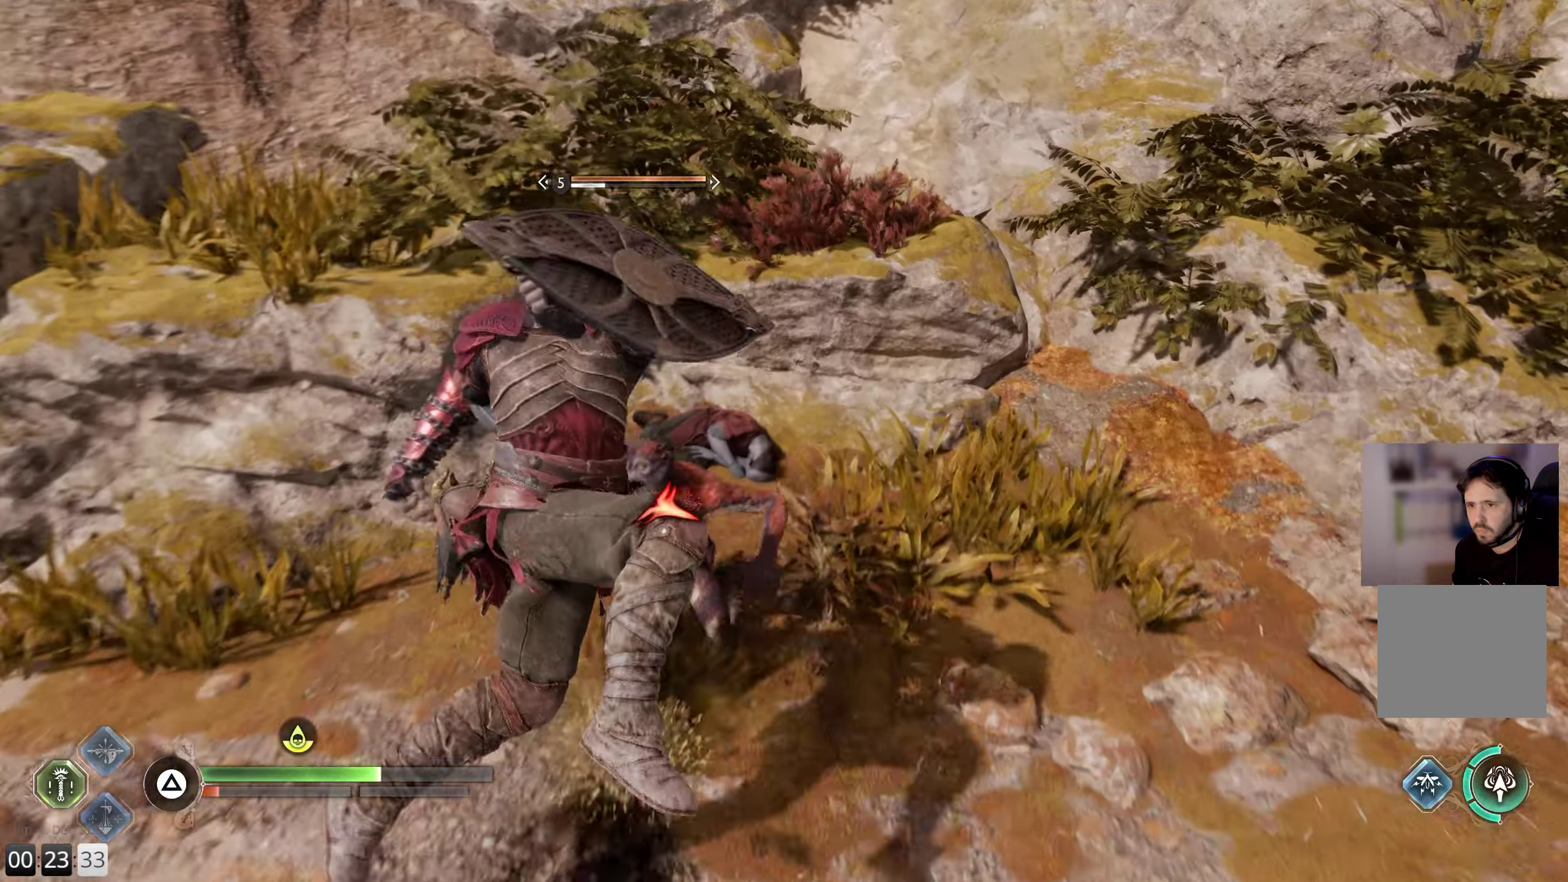
{"buttons": [], "left_stick": "center", "right_stick": "up-left", "events": [[33, "right_stick", "down"], [50, "R1", "up"], [150, "R1", "down"], [167, "right_stick", "right"], [250, "R1", "up"], [267, "right_stick", "center"], [333, "right_stick", "up-left"], [367, "R1", "down"], [383, "left_stick", "center"], [467, "R1", "up"]]}
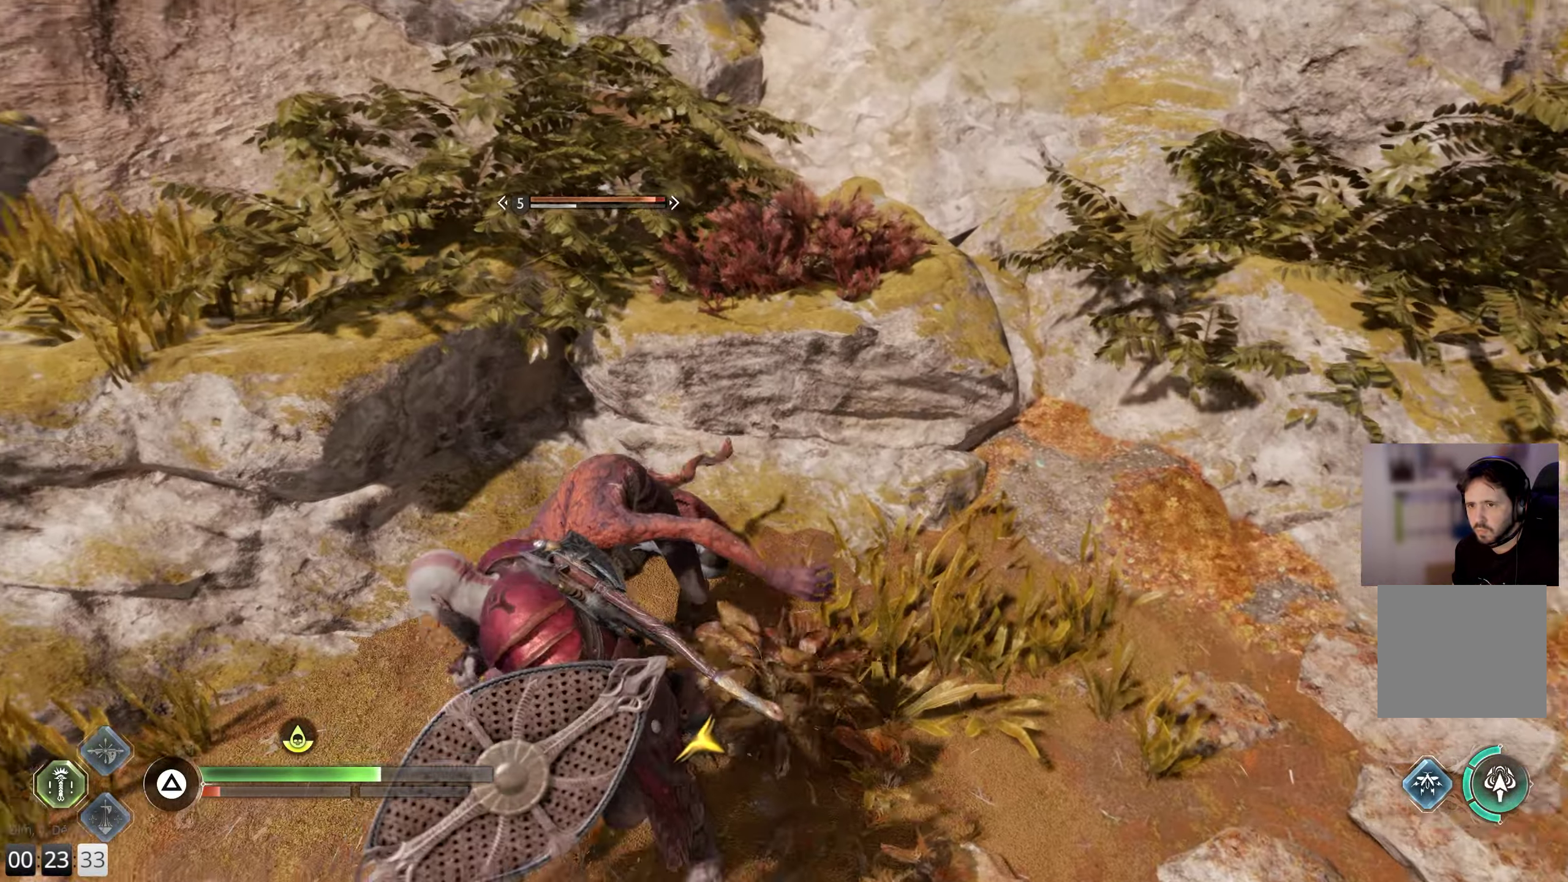
{"buttons": ["R1"], "left_stick": "up-right", "right_stick": "up-left", "events": [[17, "left_stick", "up"], [50, "R1", "down"], [50, "right_stick", "center"], [150, "R1", "up"], [233, "left_stick", "up-right"], [250, "R1", "down"], [267, "right_stick", "up-left"], [367, "R1", "up"], [467, "R1", "down"]]}
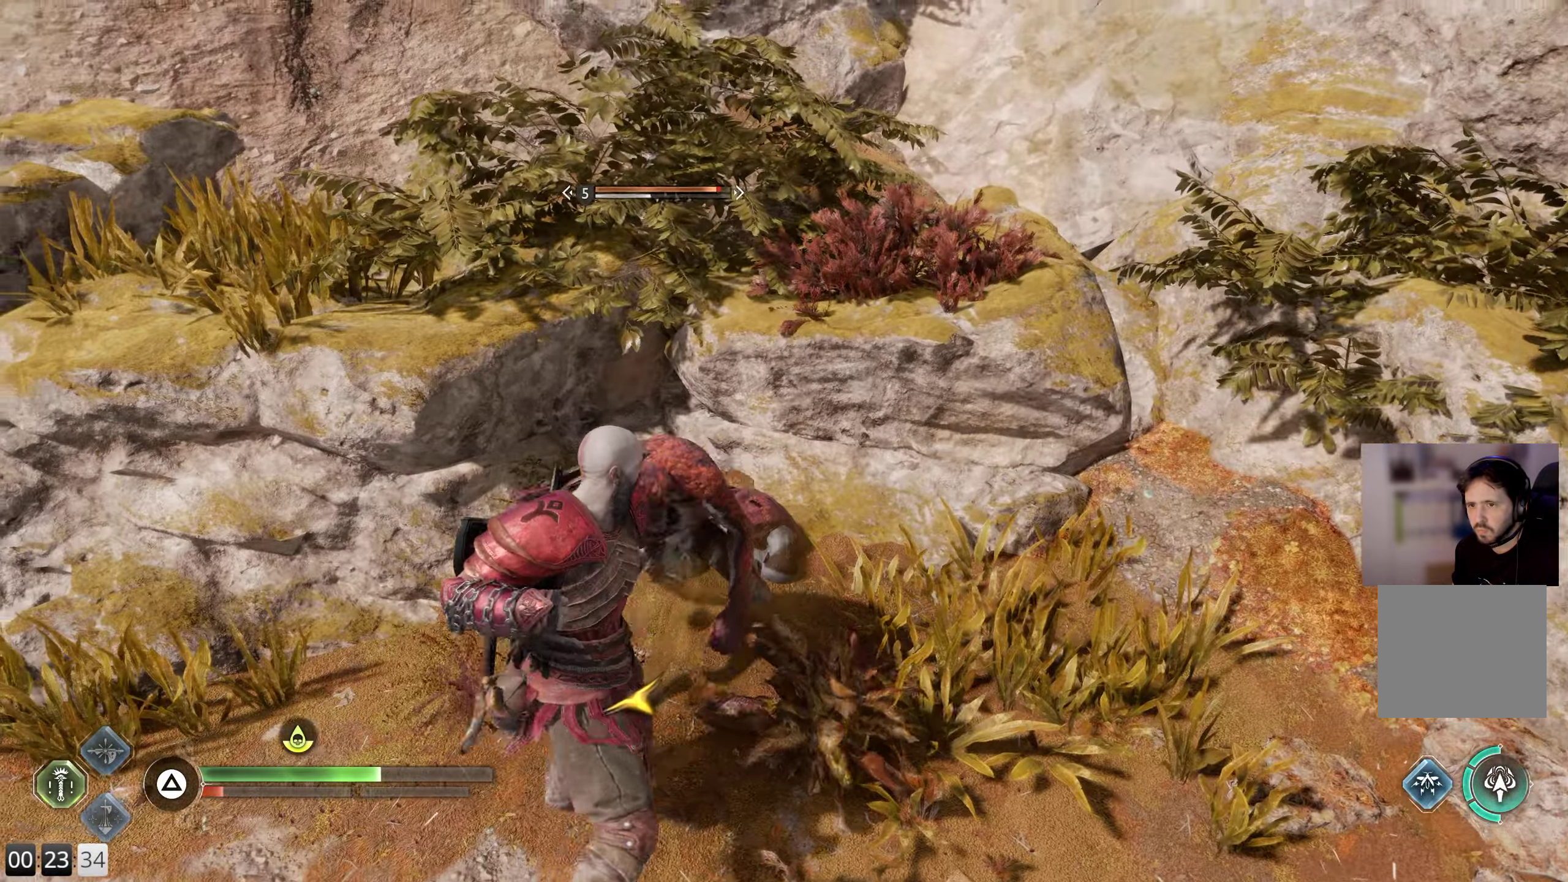
{"buttons": [], "left_stick": "up-right", "right_stick": "down-left", "events": [[67, "R1", "up"], [133, "right_stick", "center"], [167, "R1", "down"], [267, "R1", "up"], [283, "right_stick", "right"], [367, "R1", "down"], [450, "right_stick", "center"], [483, "R1", "up"], [500, "right_stick", "down-left"]]}
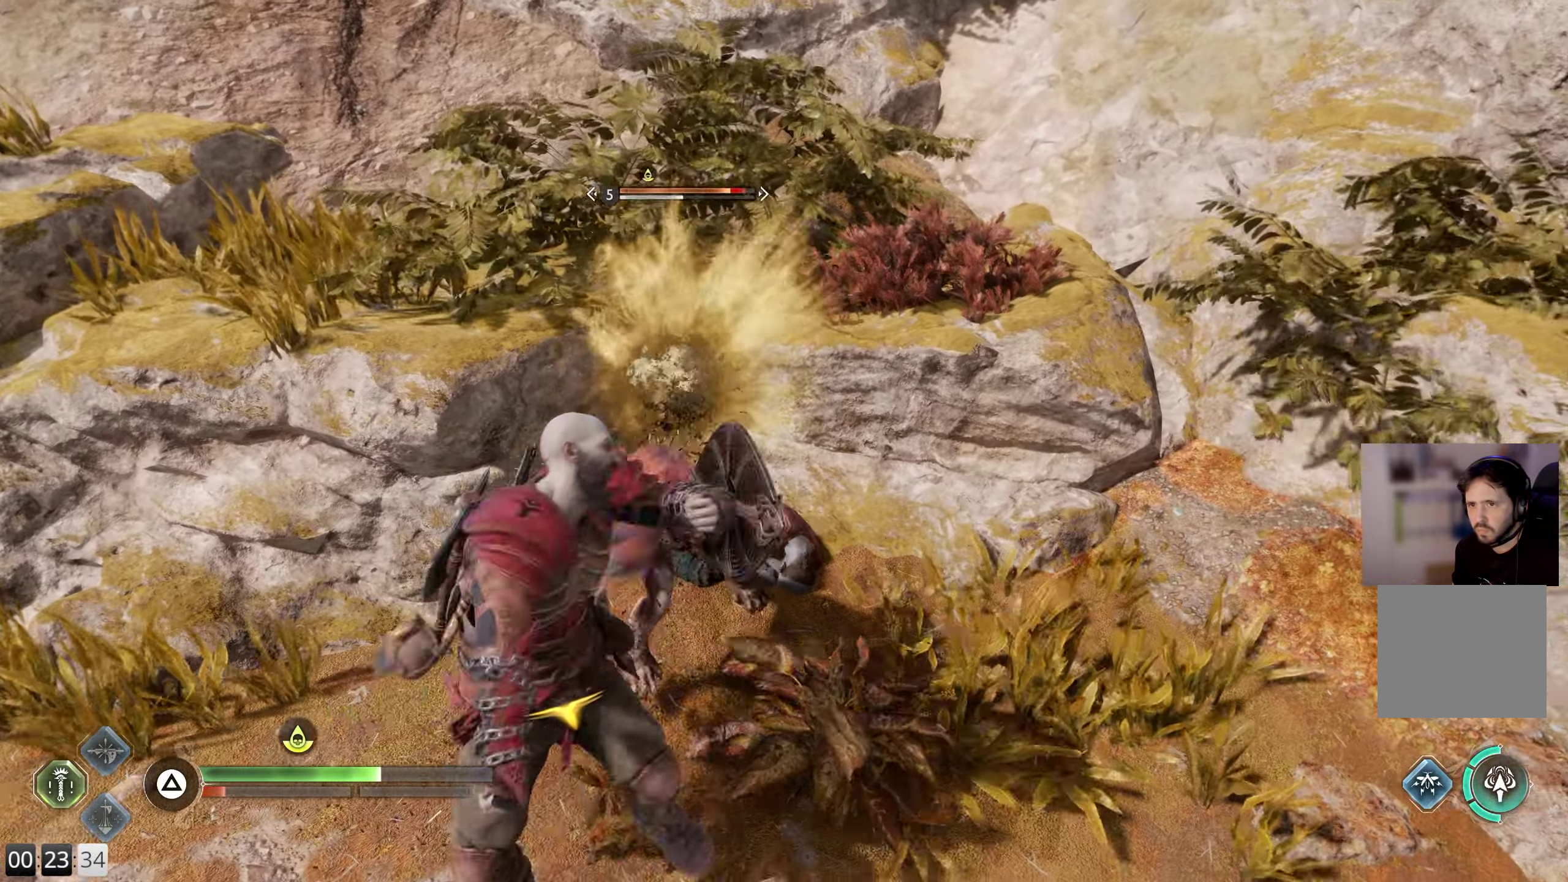
{"buttons": [], "left_stick": "up-right", "right_stick": "right", "events": [[67, "right_stick", "left"], [83, "R1", "down"], [183, "right_stick", "center"], [200, "R1", "up"], [300, "R1", "down"], [433, "R1", "up"], [450, "right_stick", "right"]]}
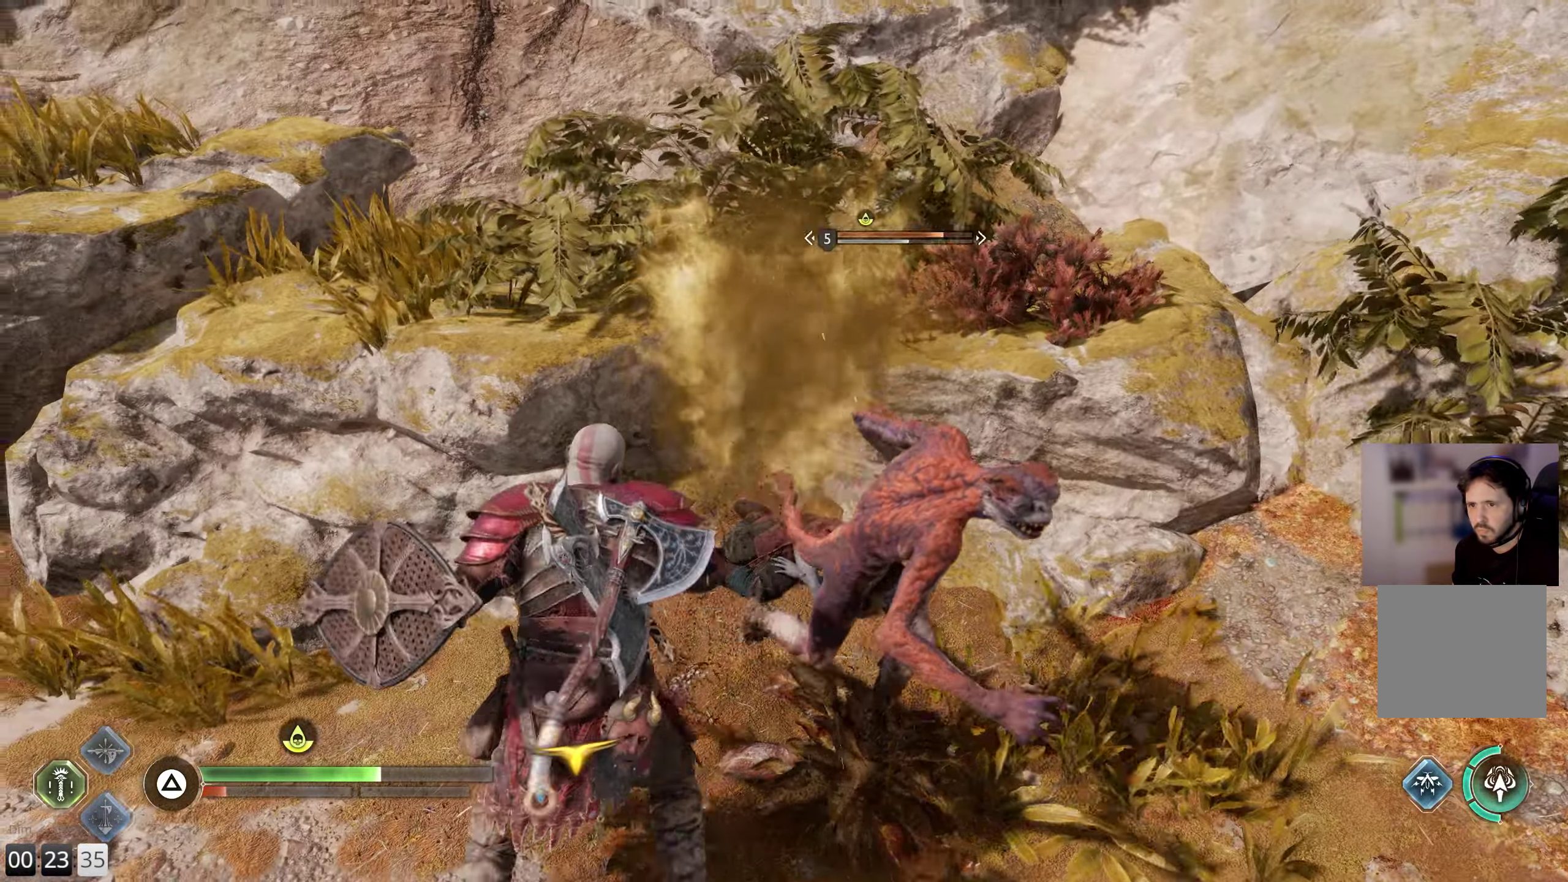
{"buttons": ["R1"], "left_stick": "up-right", "right_stick": "right", "events": [[150, "R1", "down"], [317, "R1", "up"], [433, "R1", "down"]]}
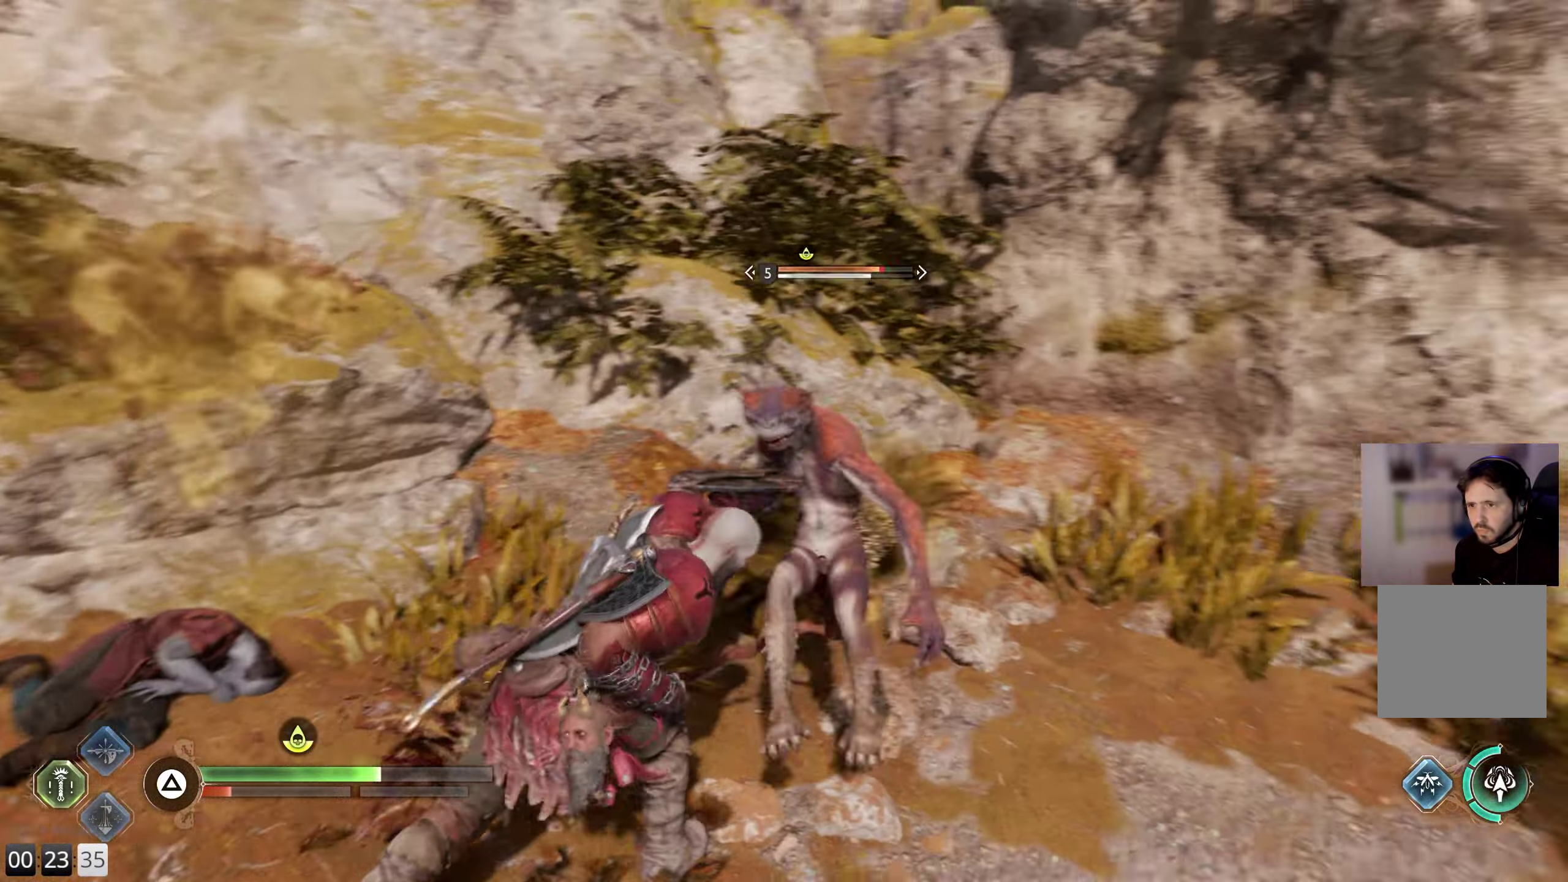
{"buttons": ["R1"], "left_stick": "up", "right_stick": "up-left", "events": [[67, "R1", "up"], [167, "R1", "down"], [267, "left_stick", "up"], [300, "R1", "up"], [300, "right_stick", "up-left"], [433, "R1", "down"]]}
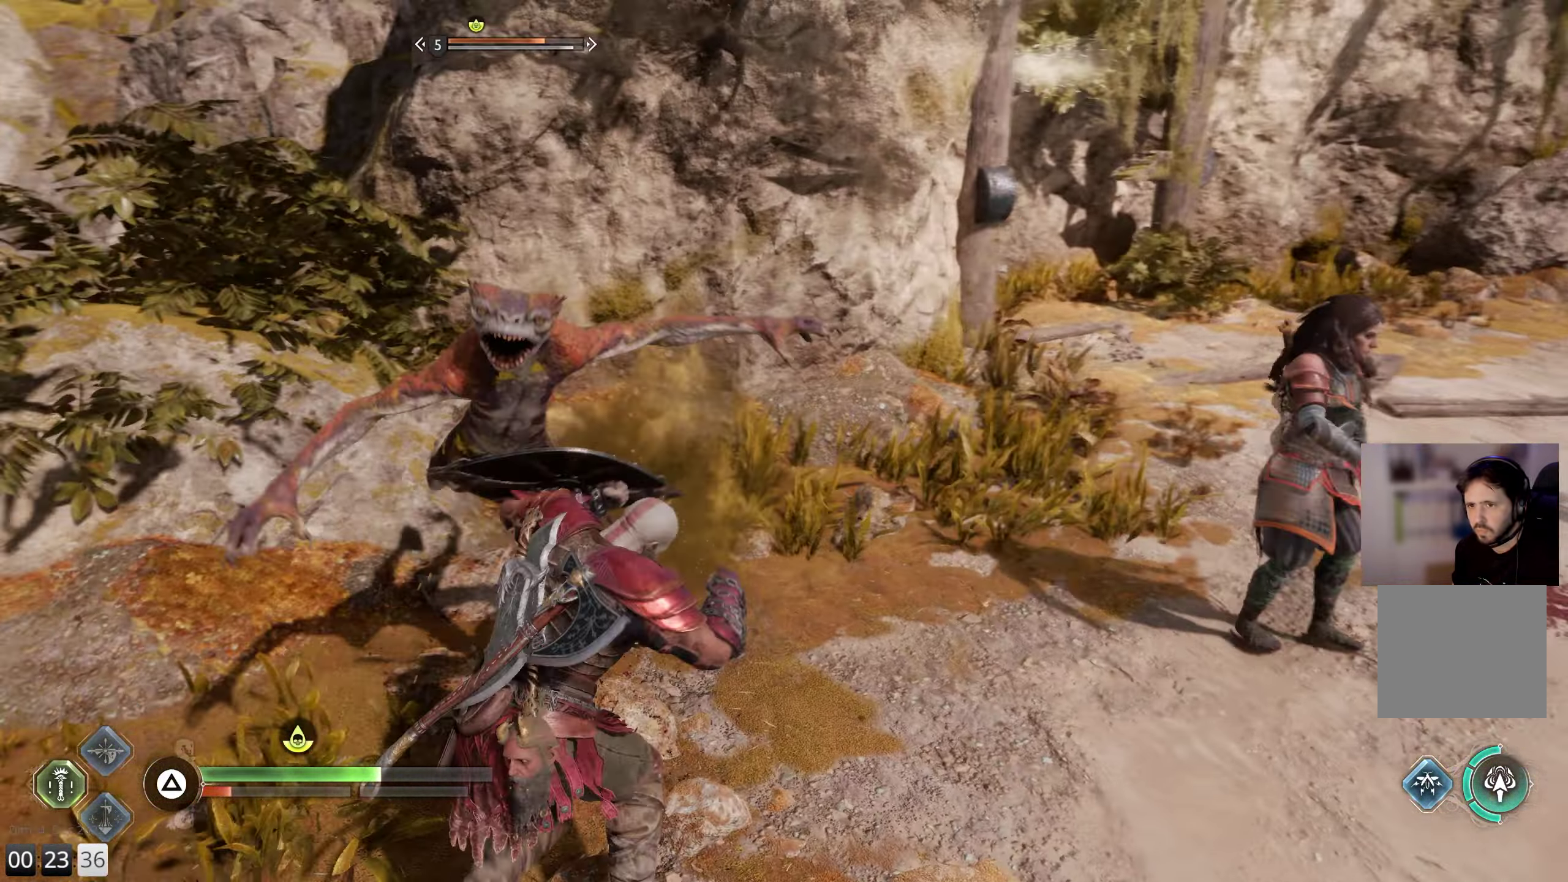
{"buttons": ["R1"], "left_stick": "up", "right_stick": "right", "events": [[67, "R1", "up"], [67, "right_stick", "center"], [183, "R1", "down"], [283, "R1", "up"], [383, "R1", "down"], [417, "right_stick", "right"]]}
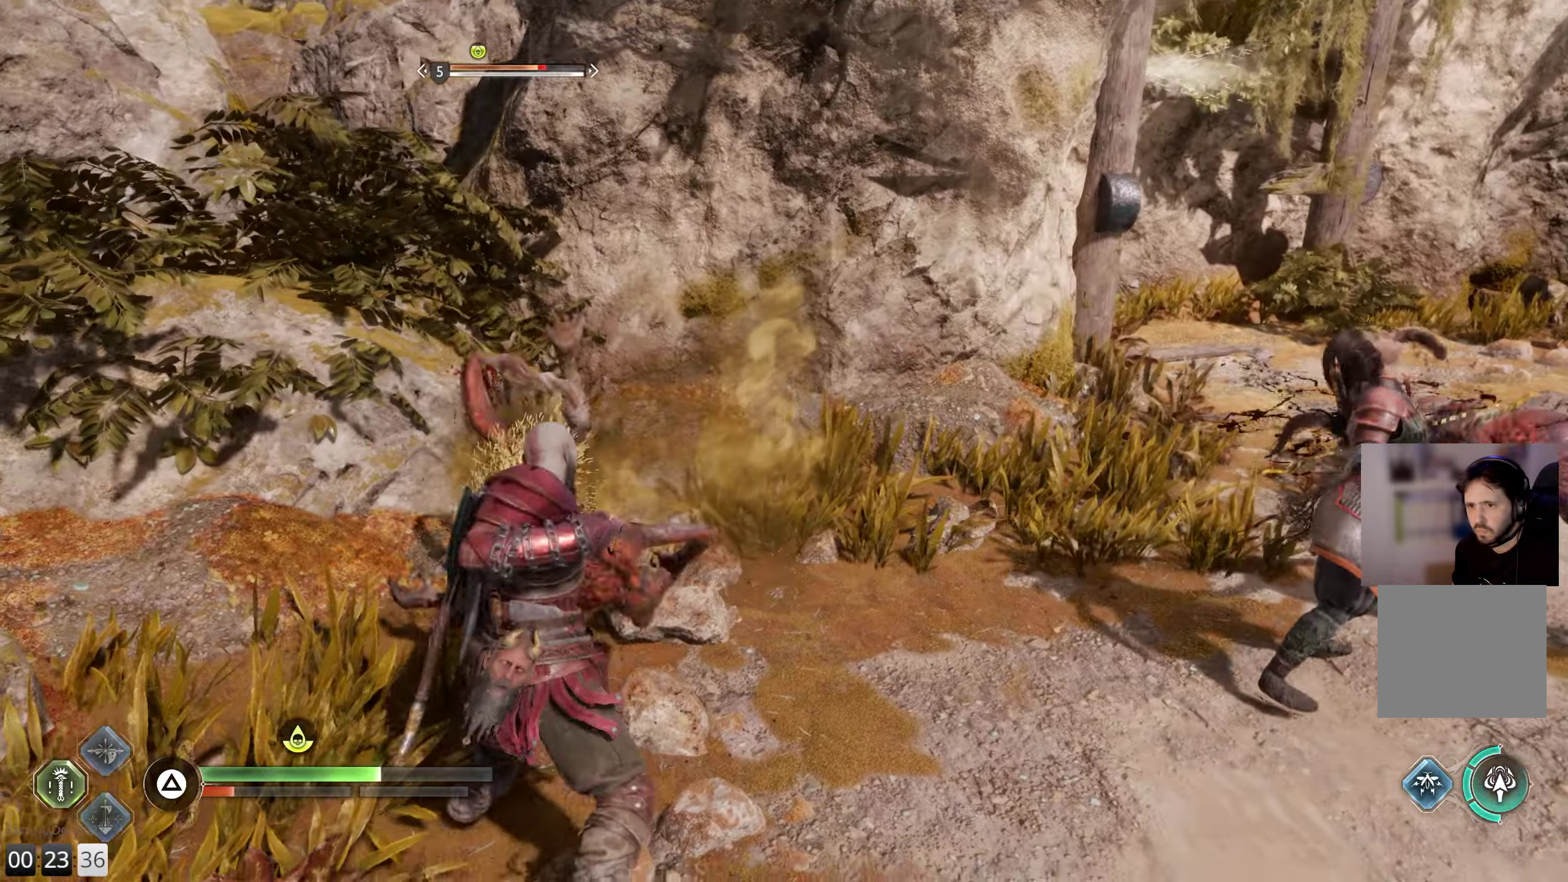
{"buttons": [], "left_stick": "up", "right_stick": "center", "events": [[17, "R1", "up"], [50, "right_stick", "center"], [100, "R1", "down"], [117, "right_stick", "up-left"], [233, "R1", "up"], [233, "right_stick", "center"], [333, "R1", "down"], [333, "right_stick", "up"], [450, "R1", "up"], [450, "right_stick", "center"]]}